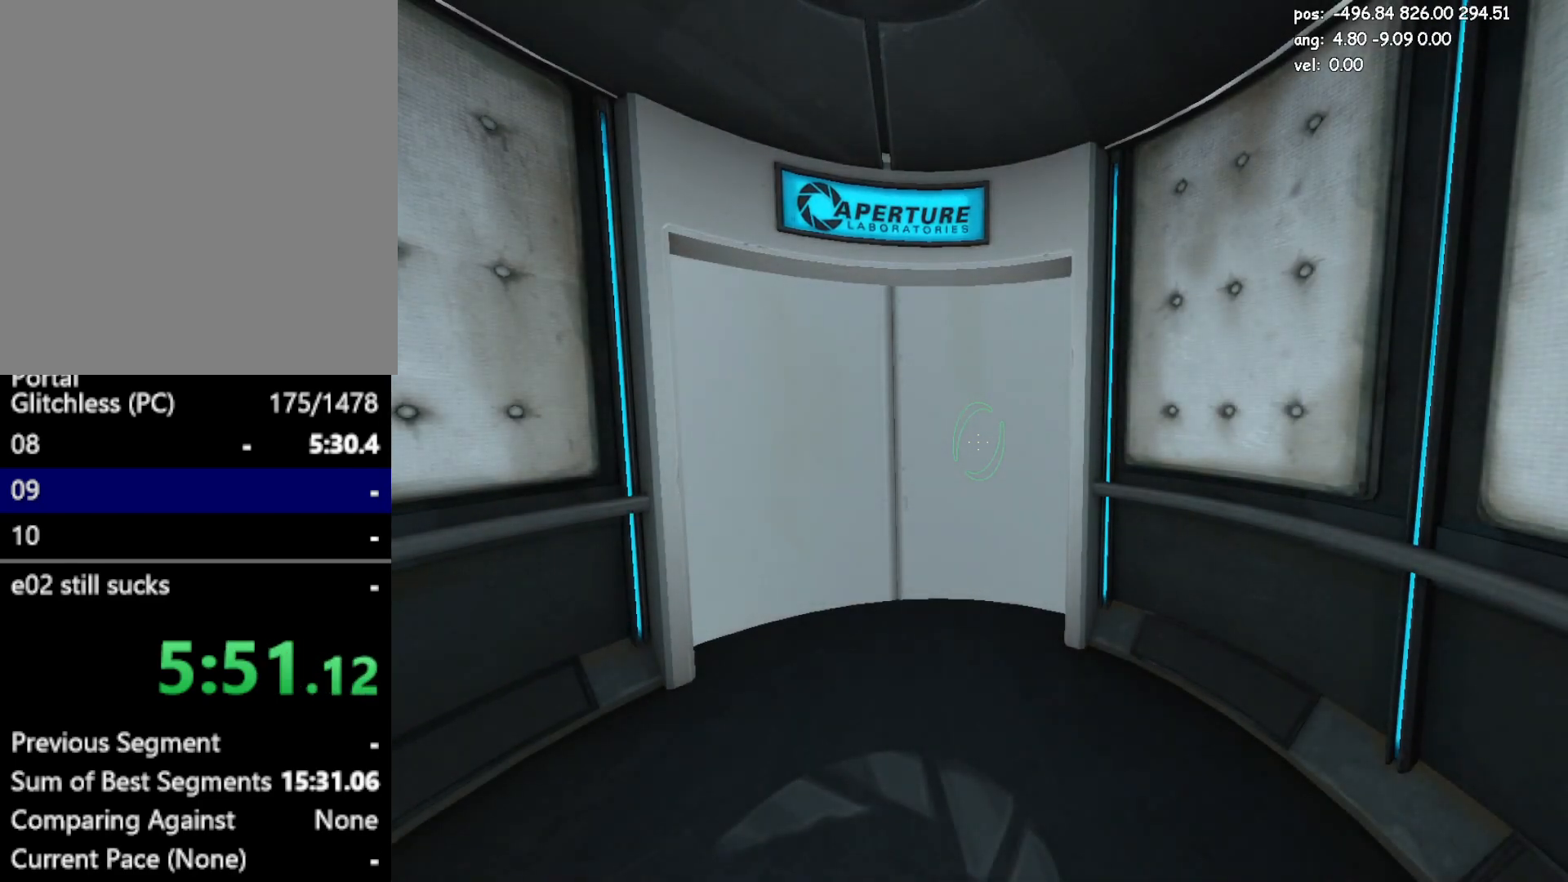
Gameplay with keyboard and mouse; each line is a JSON object with the keys and mouse buttons held at the frame after it. "events" lists presses ("down") and releases ("up") of "a", "crouch", "d", "duck", "duck2", "e", "escape", "glitch", "jump", "jump2", "jump3", "load", "load2", "s", "save", "w", "mouse_left" and "mouse_right" between this image and that frame as [ms after this image, input, new state], when the widget could be followed in between. "mouse_left", "mouse_right" = the "left", "right" buttons of the "mouse" list. No other keys are recorded. Mouse movement is not recorded. Key names are as the overlay labels them; some are game actions (e.g. jump) rather than physical keys.
{"keys": ["w"], "mouse": [], "events": [[367, "w", "down"]]}
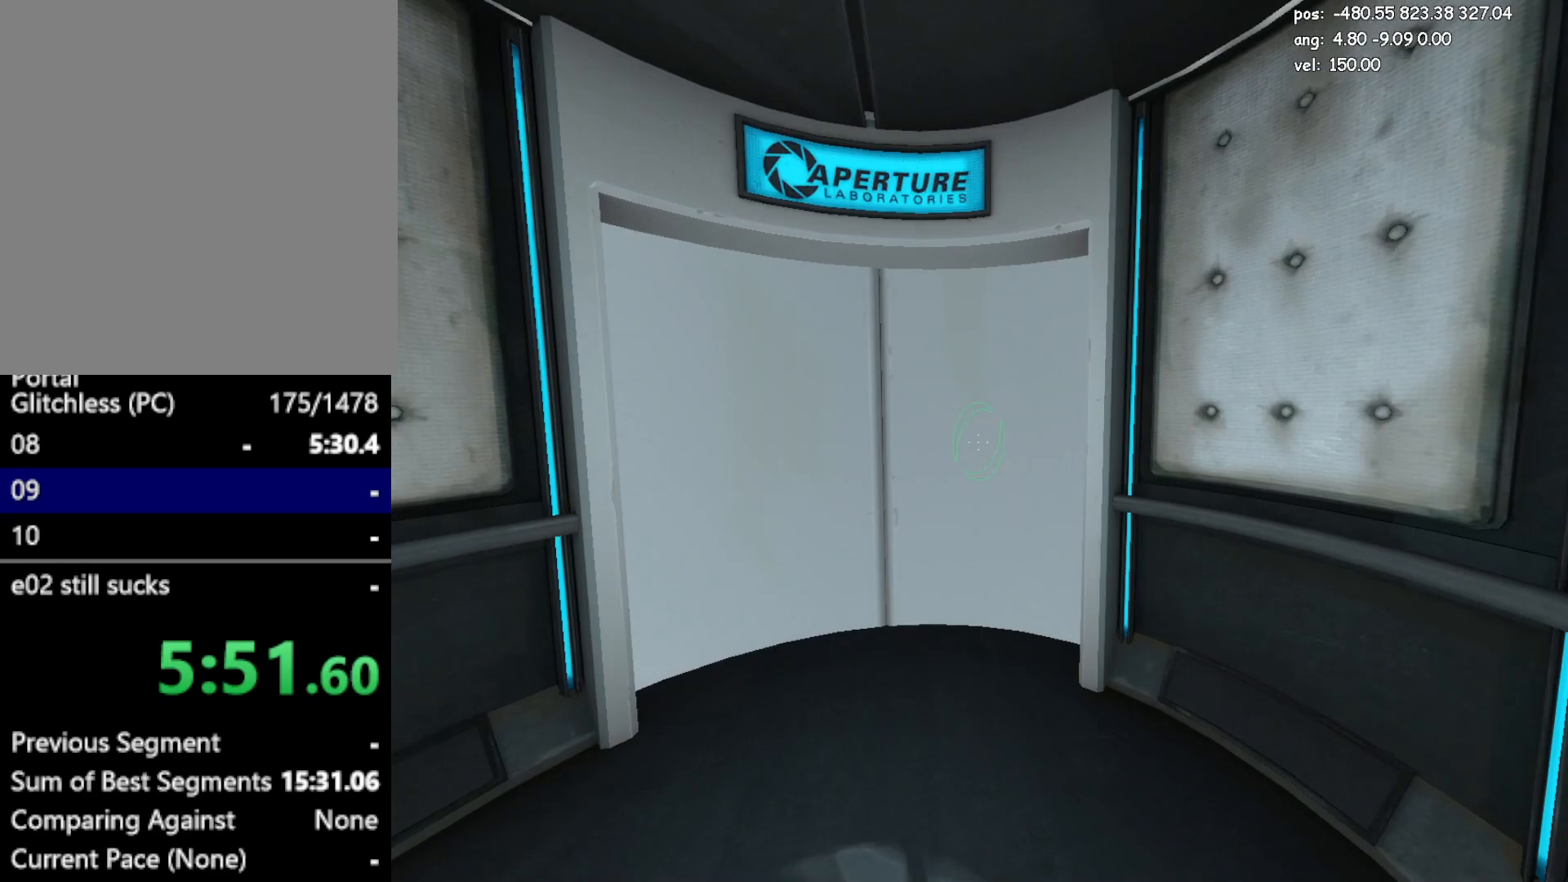
{"keys": ["a", "w"], "mouse": [], "events": [[467, "a", "down"]]}
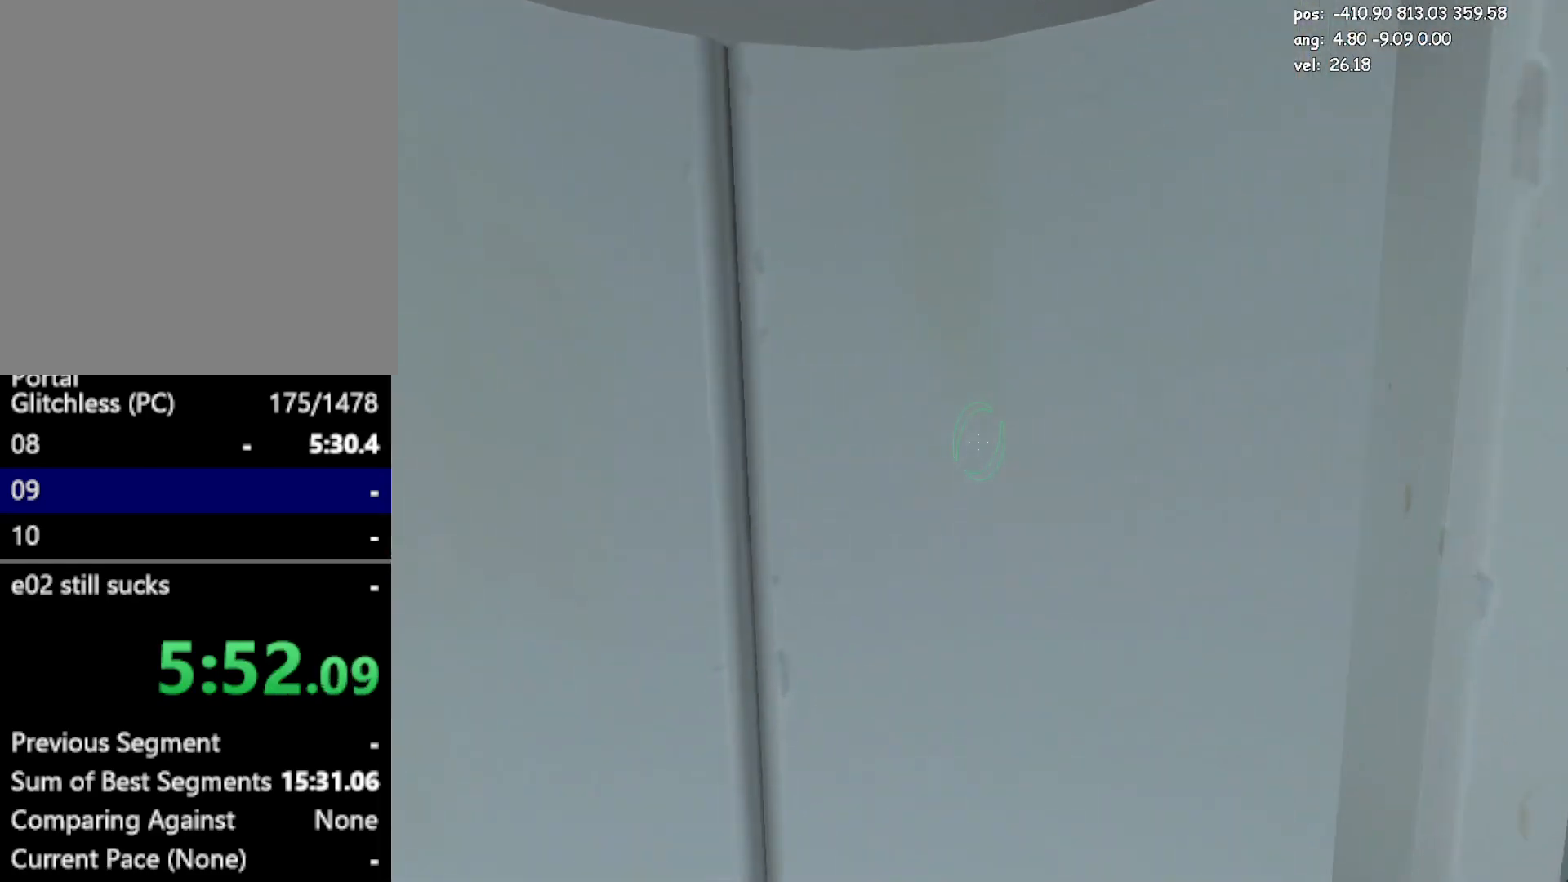
{"keys": [], "mouse": [], "events": [[67, "a", "up"], [300, "w", "up"]]}
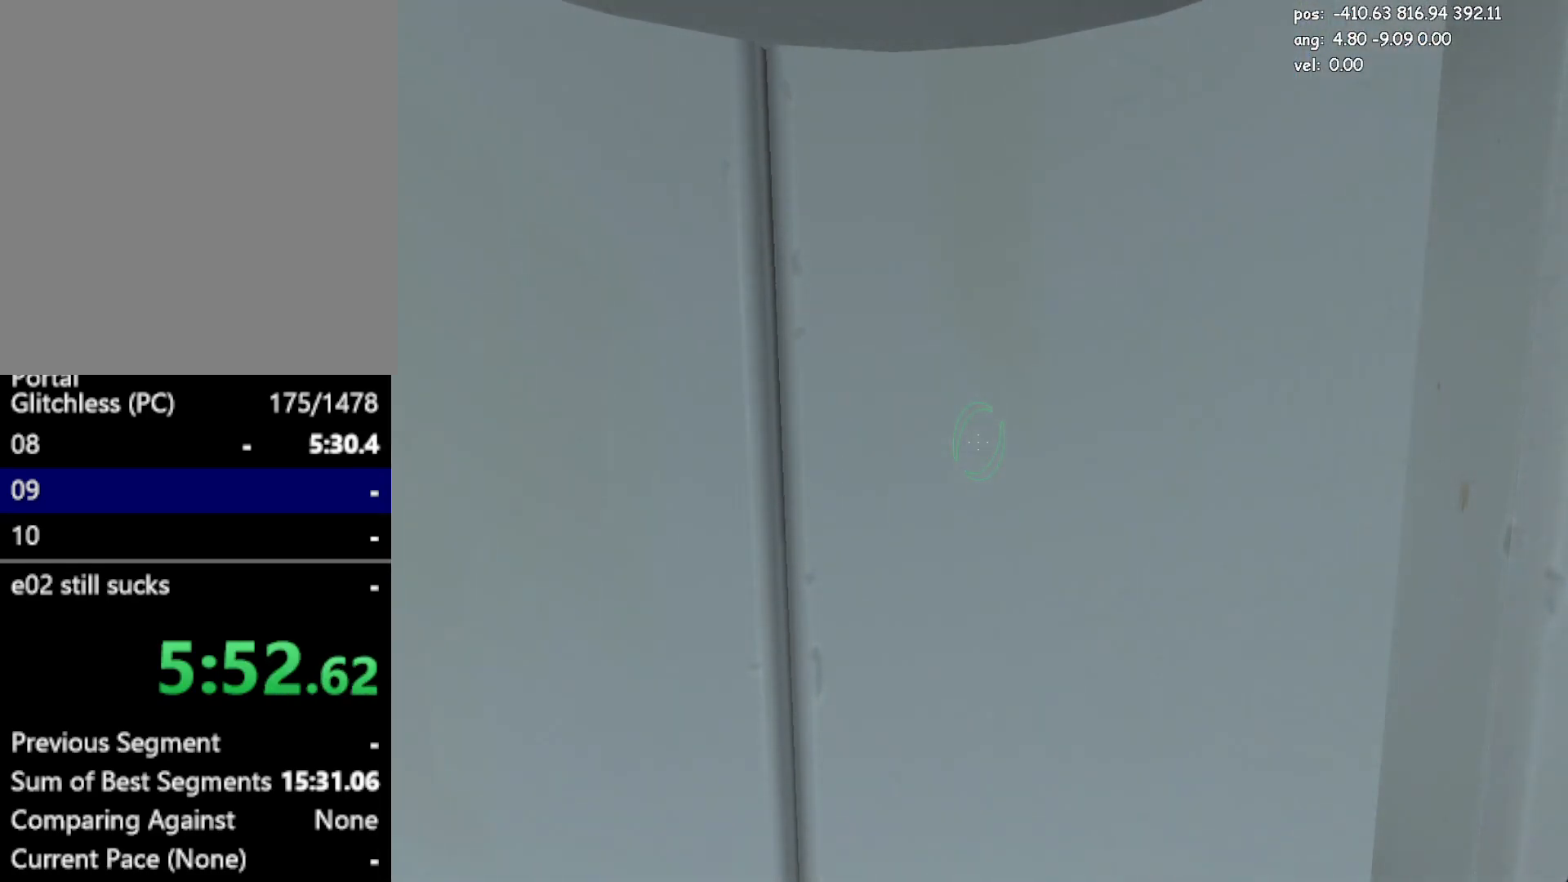
{"keys": ["a"], "mouse": [], "events": [[467, "a", "down"]]}
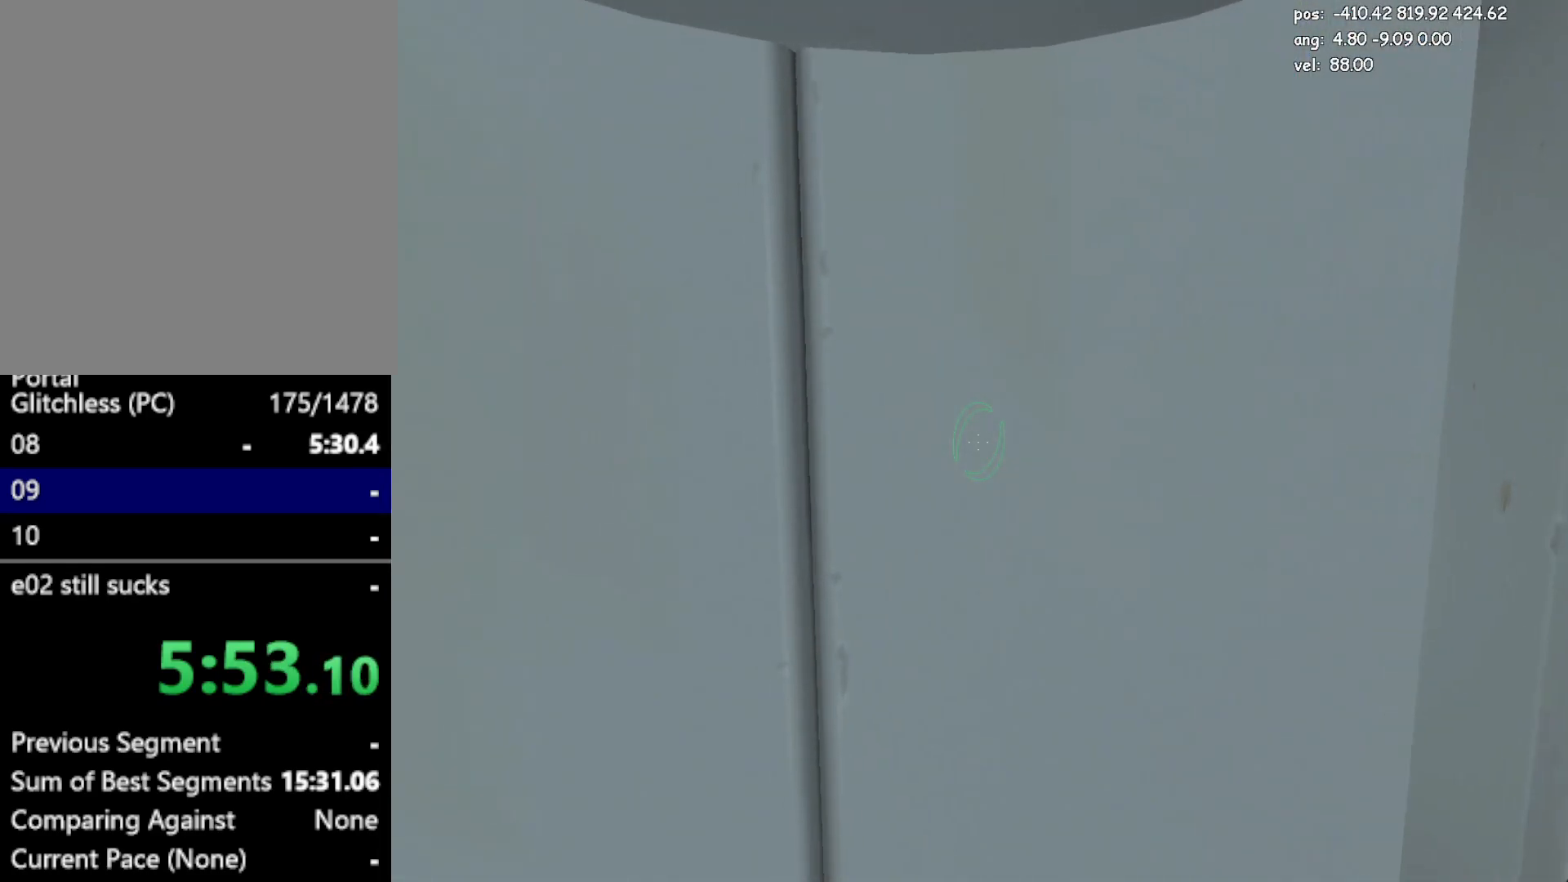
{"keys": ["w"], "mouse": [], "events": [[50, "w", "down"], [100, "a", "up"]]}
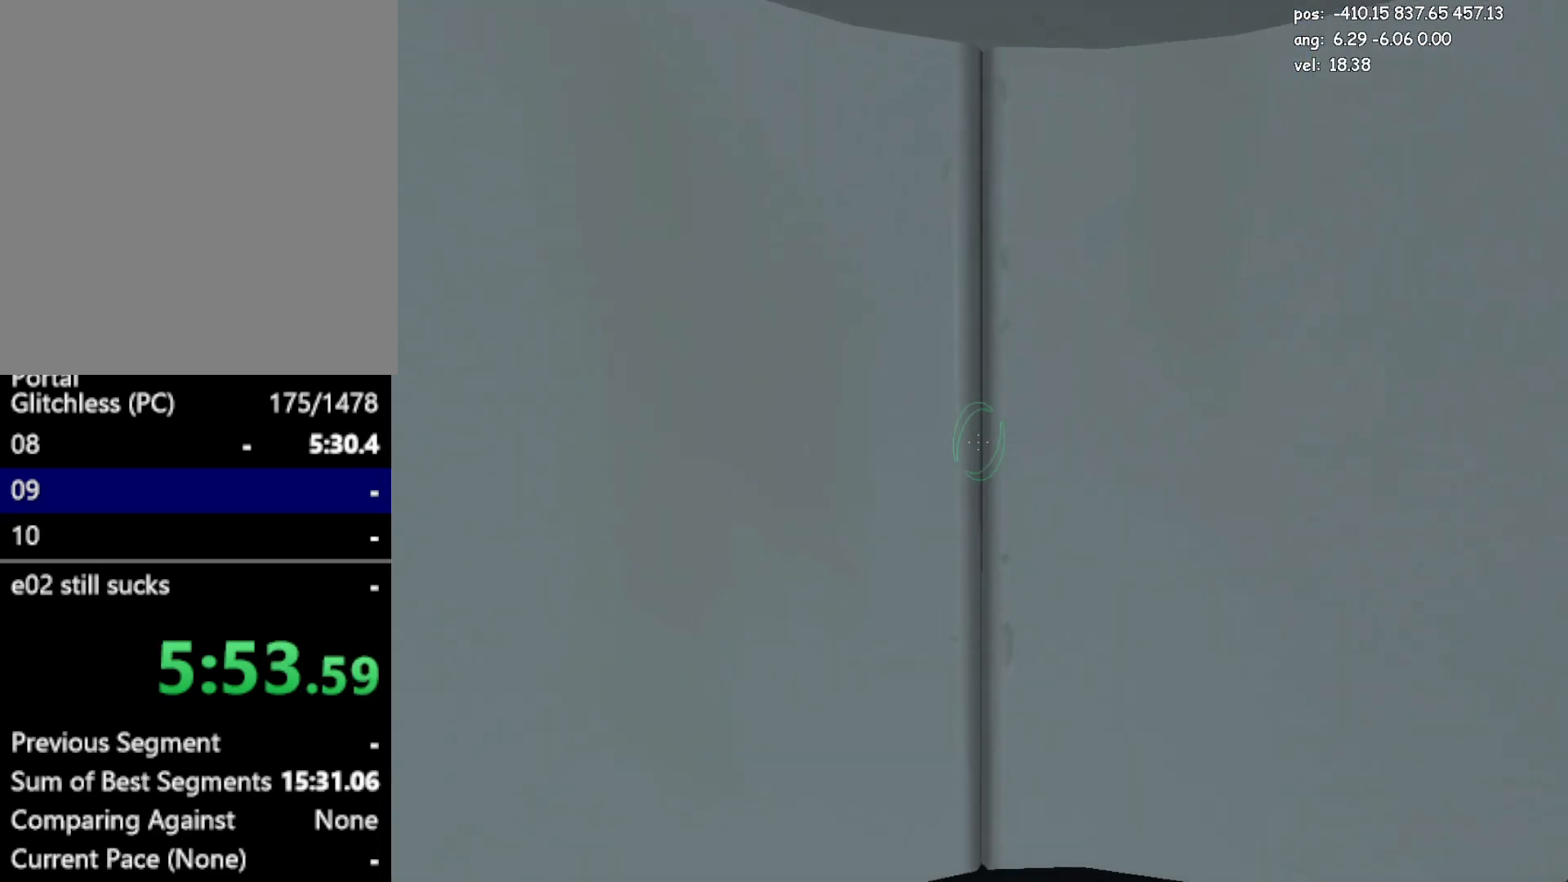
{"keys": ["w"], "mouse": [], "events": [[17, "d", "down"], [67, "d", "up"]]}
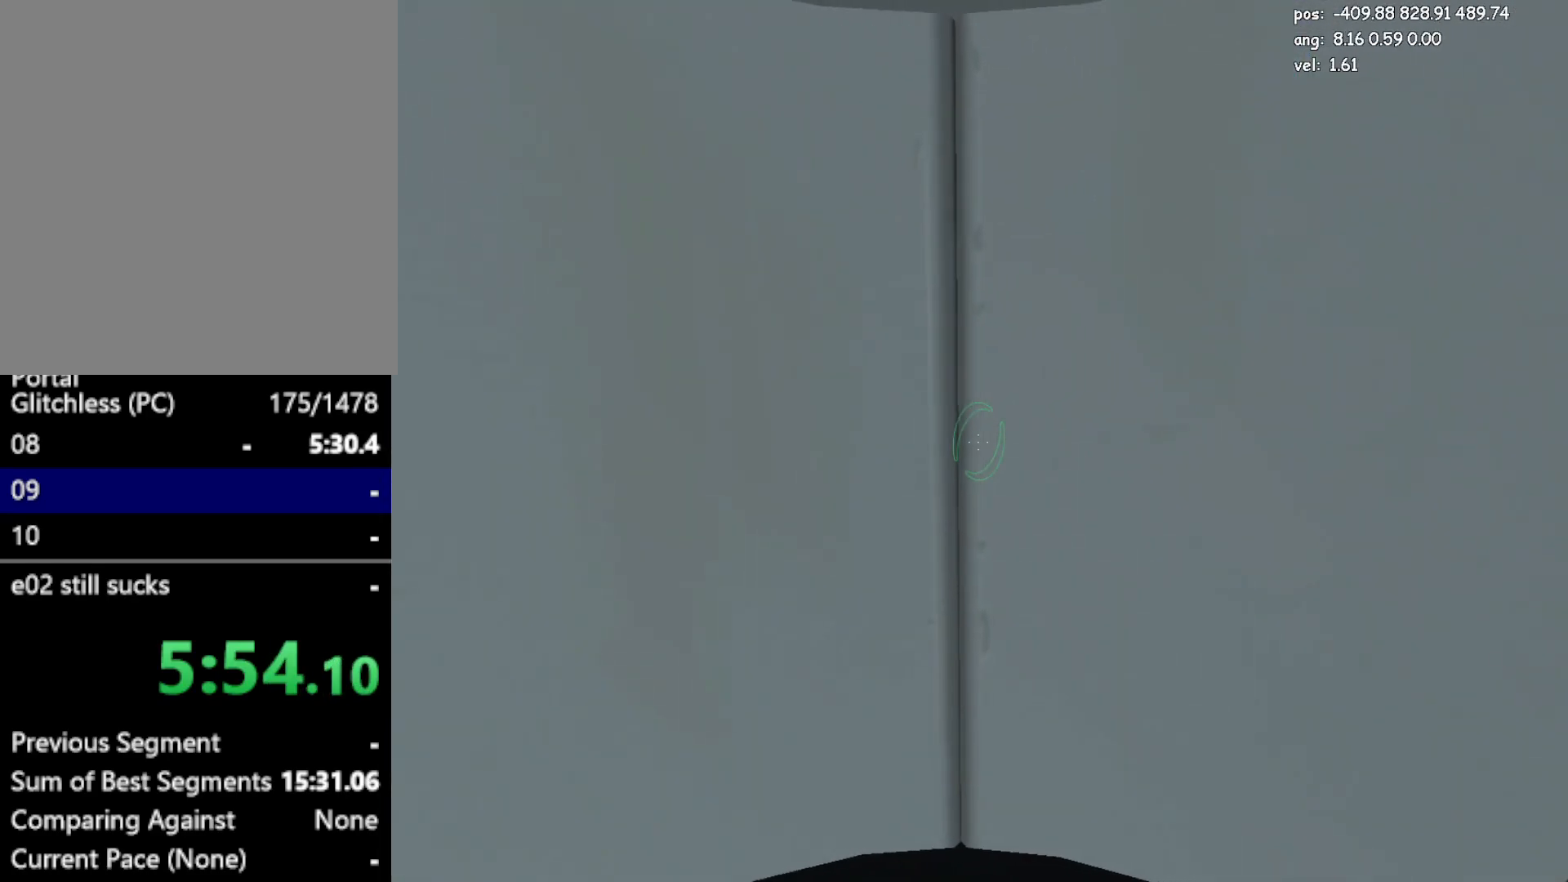
{"keys": ["w"], "mouse": [], "events": []}
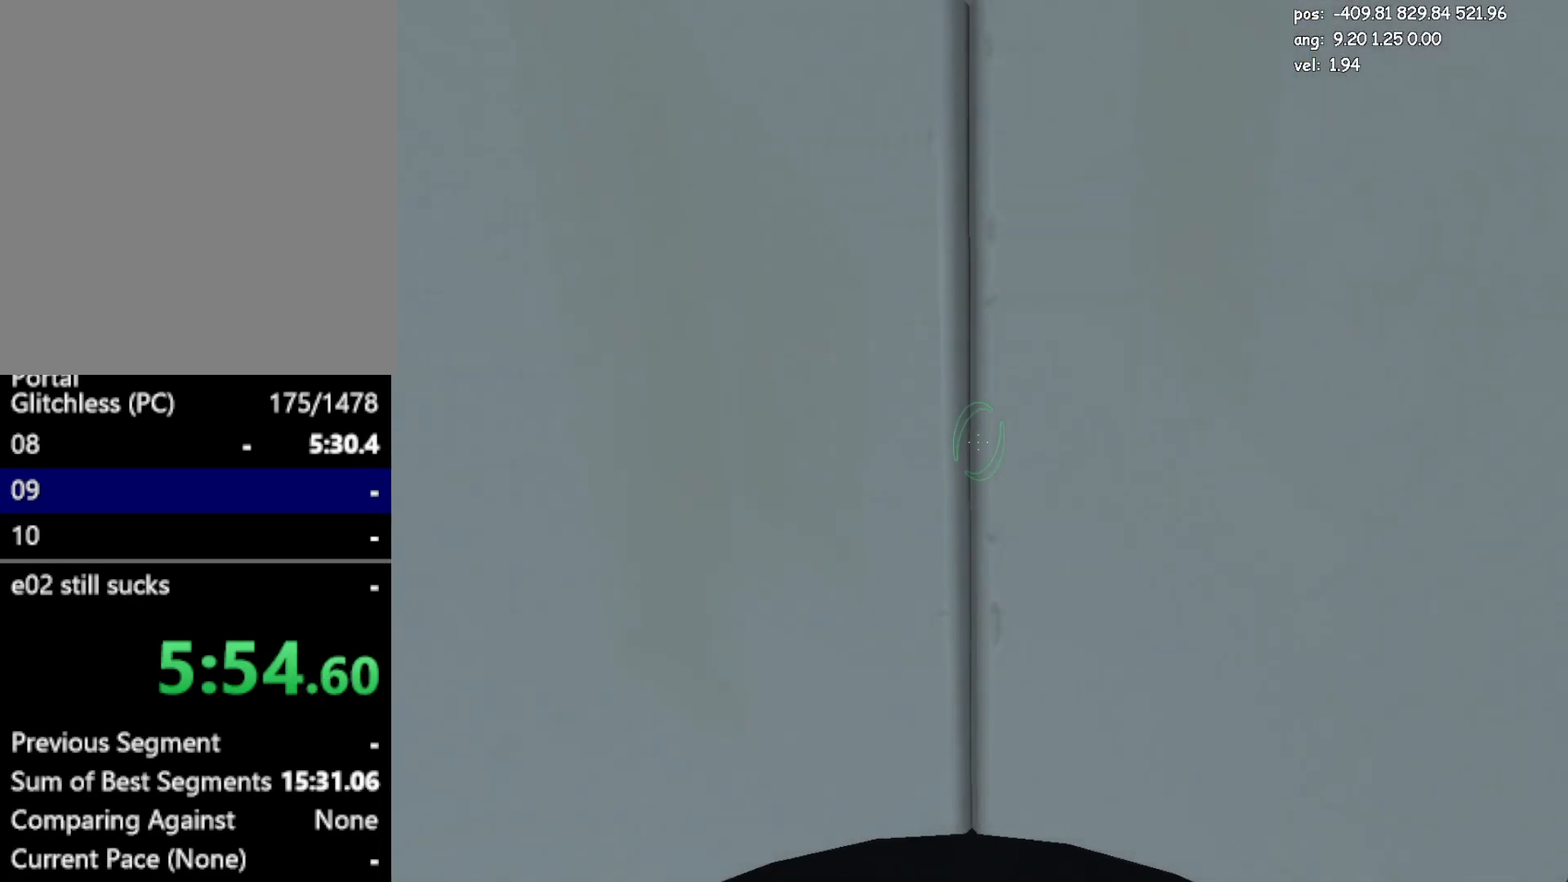
{"keys": ["w"], "mouse": [], "events": []}
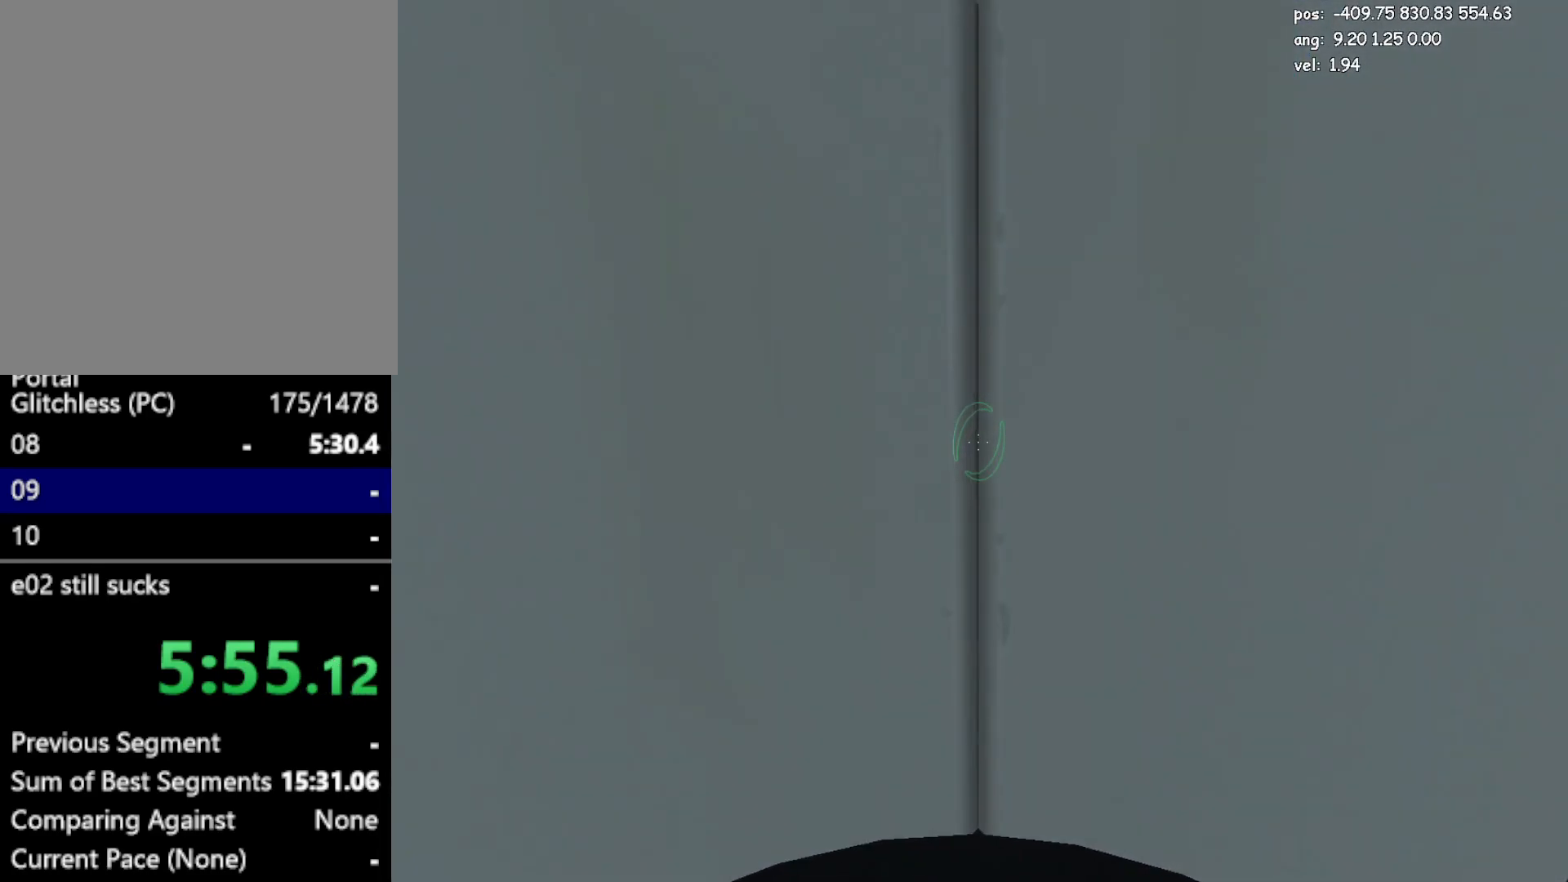
{"keys": ["w"], "mouse": [], "events": []}
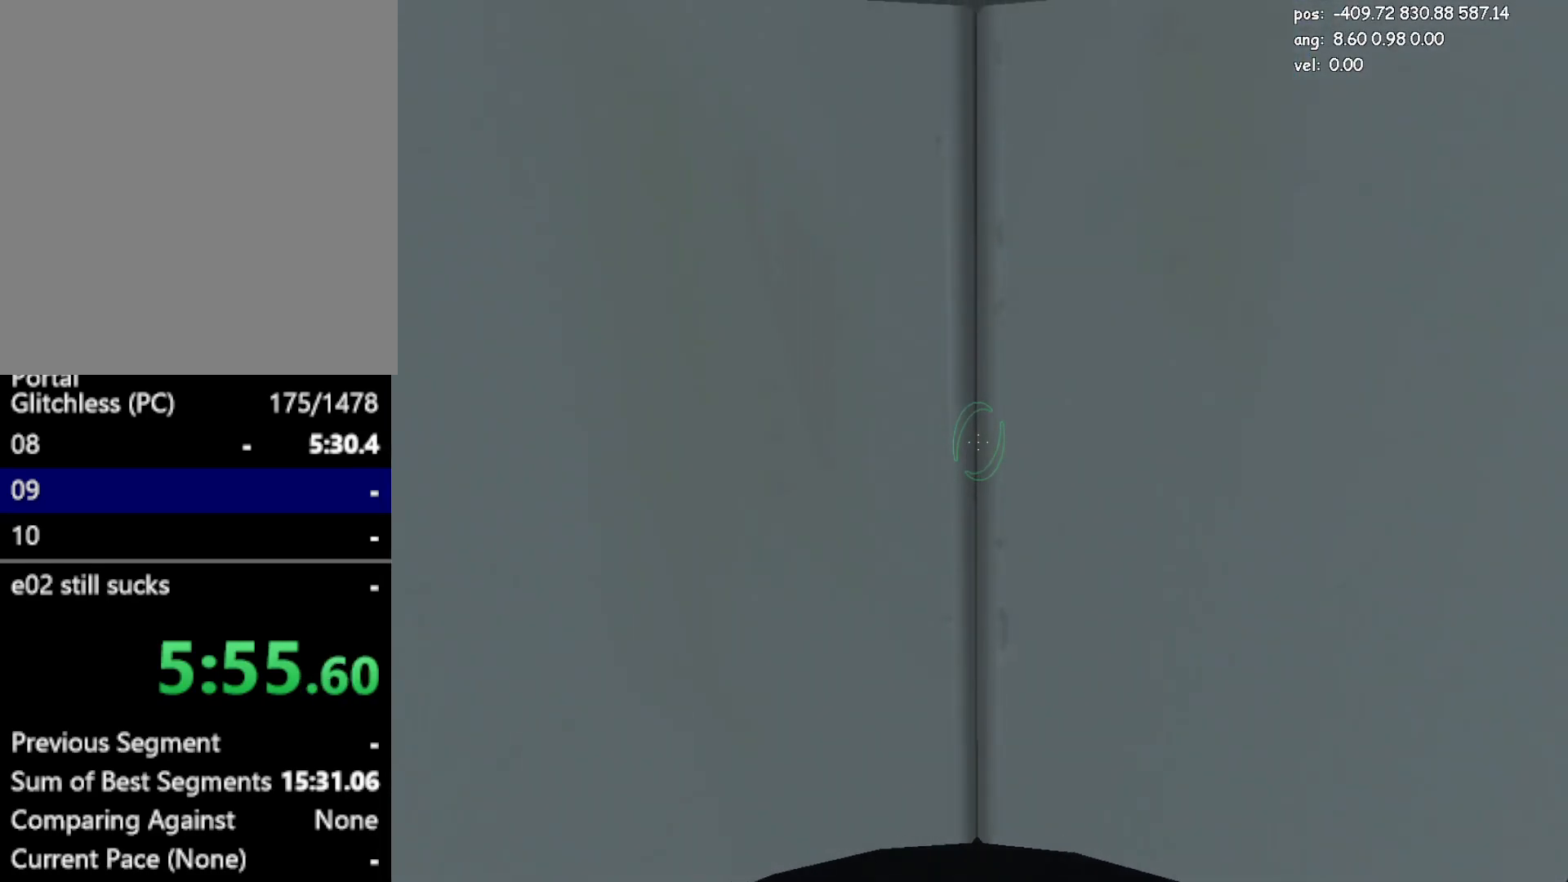
{"keys": ["w"], "mouse": [], "events": []}
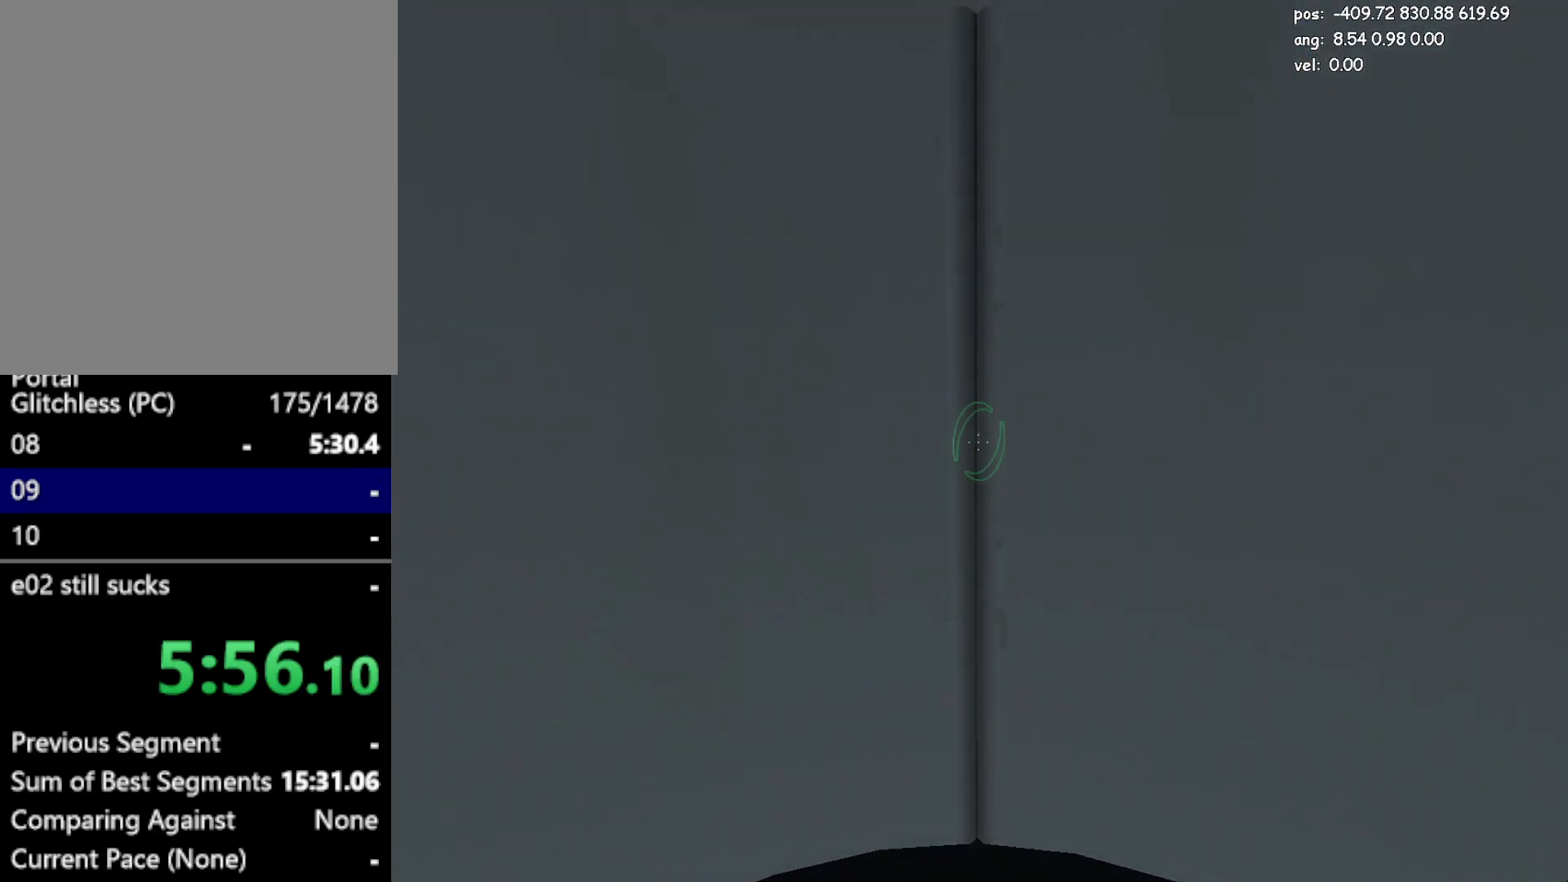
{"keys": ["save", "w"], "mouse": [], "events": [[383, "save", "down"]]}
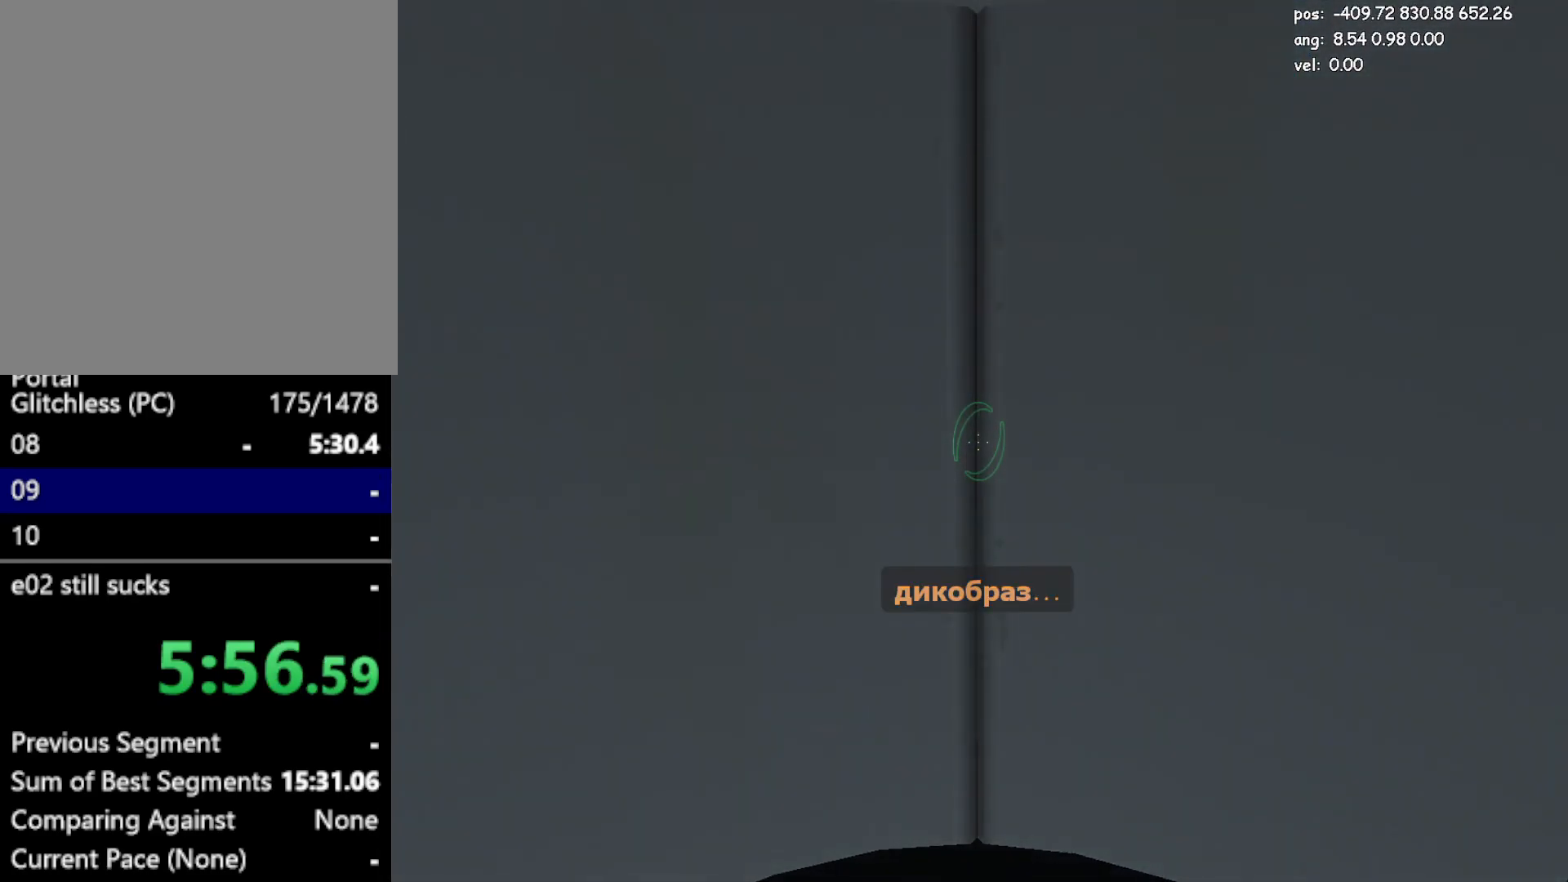
{"keys": ["w"], "mouse": [], "events": [[67, "save", "up"]]}
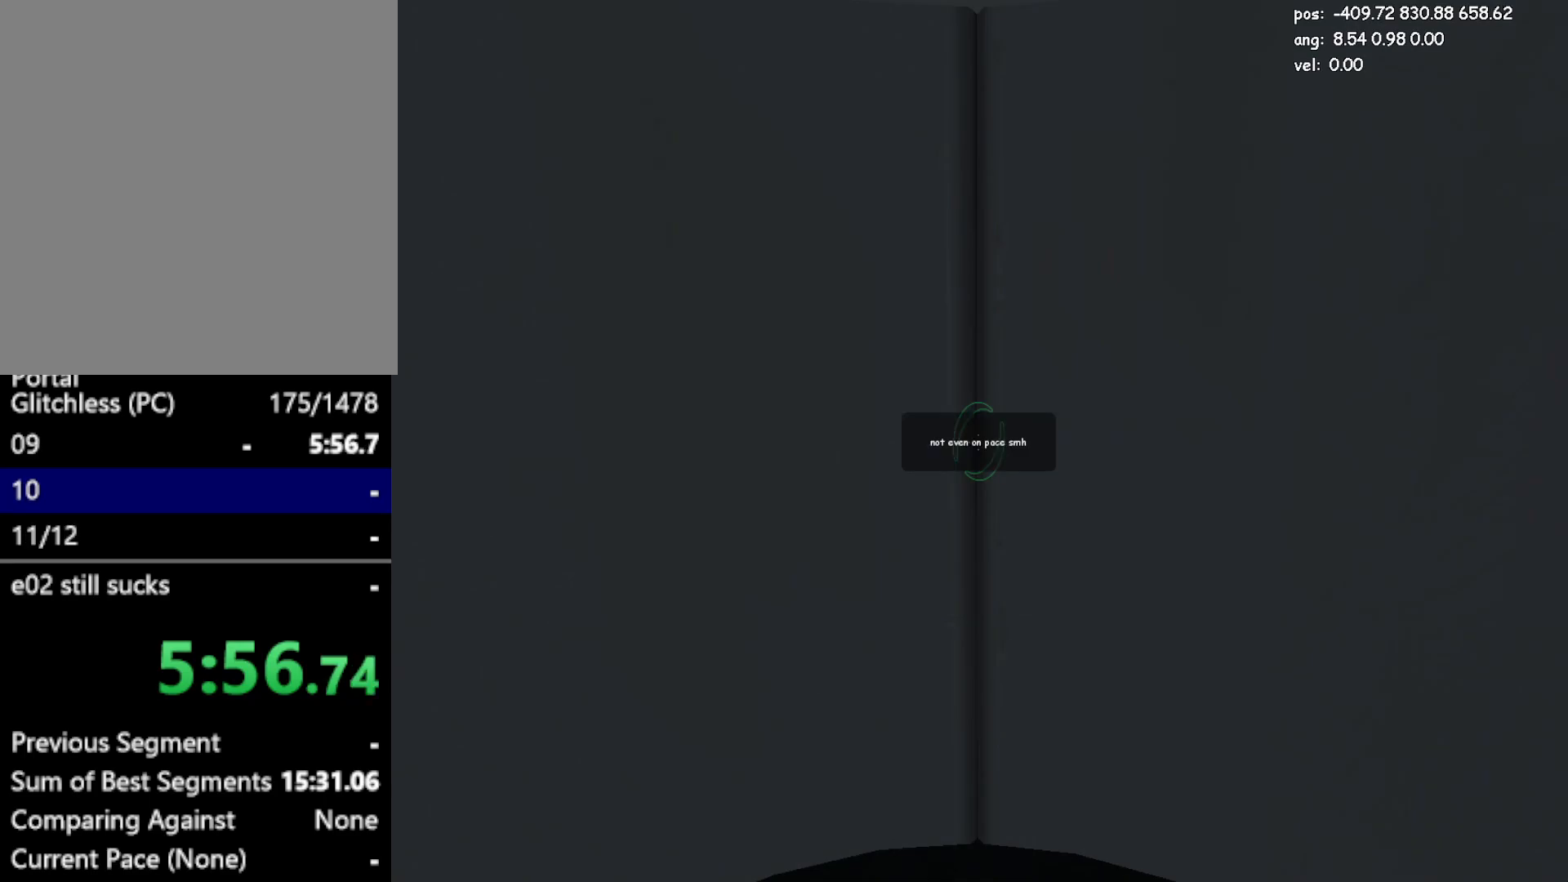
{"keys": ["w"], "mouse": [], "events": []}
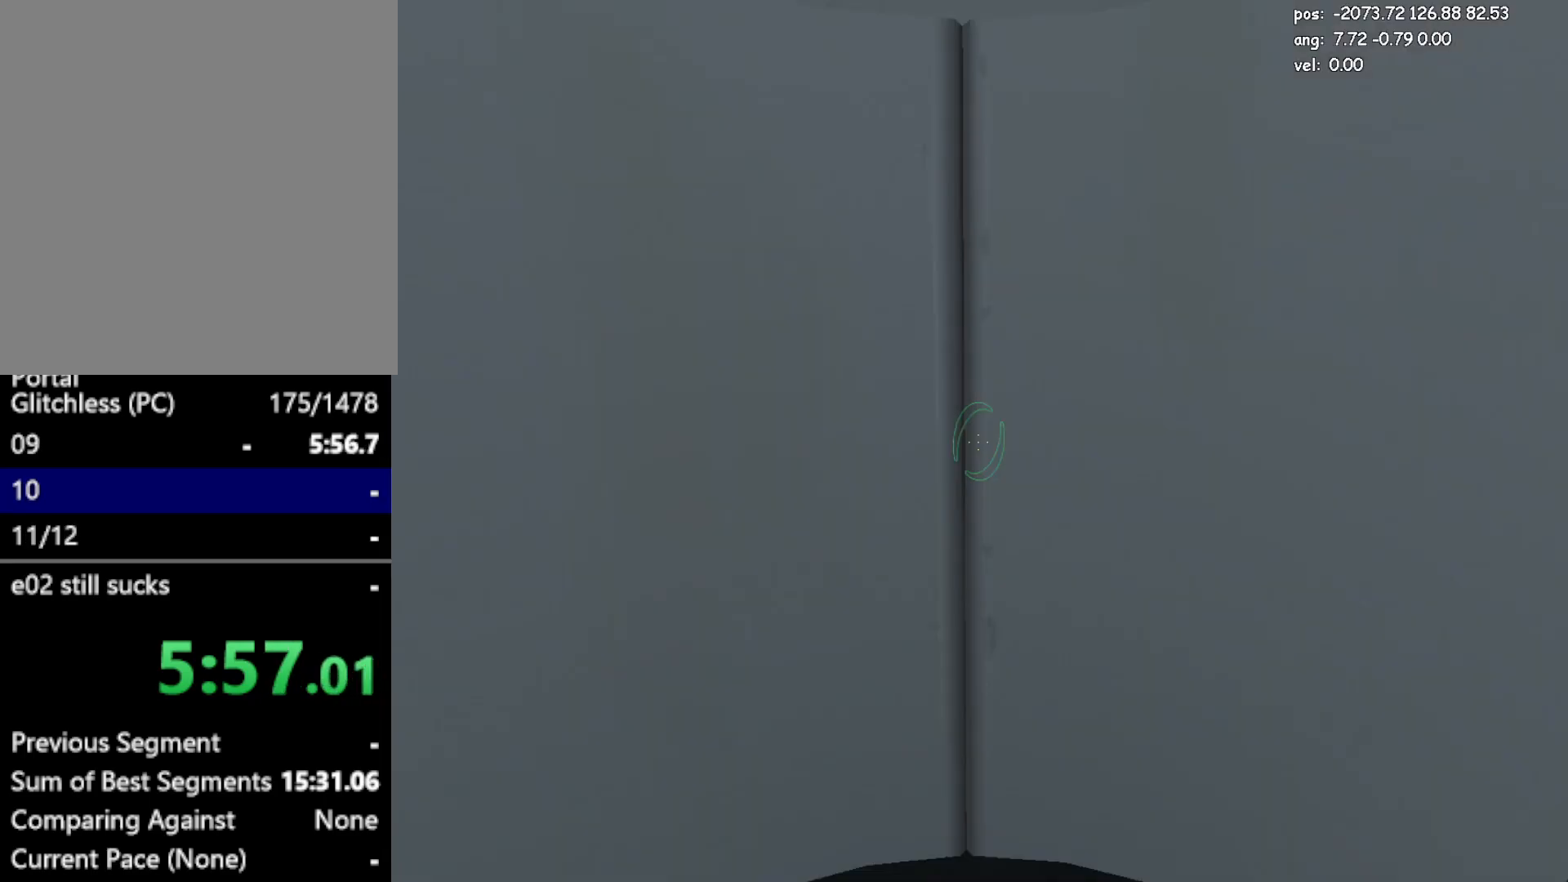
{"keys": ["w"], "mouse": [], "events": []}
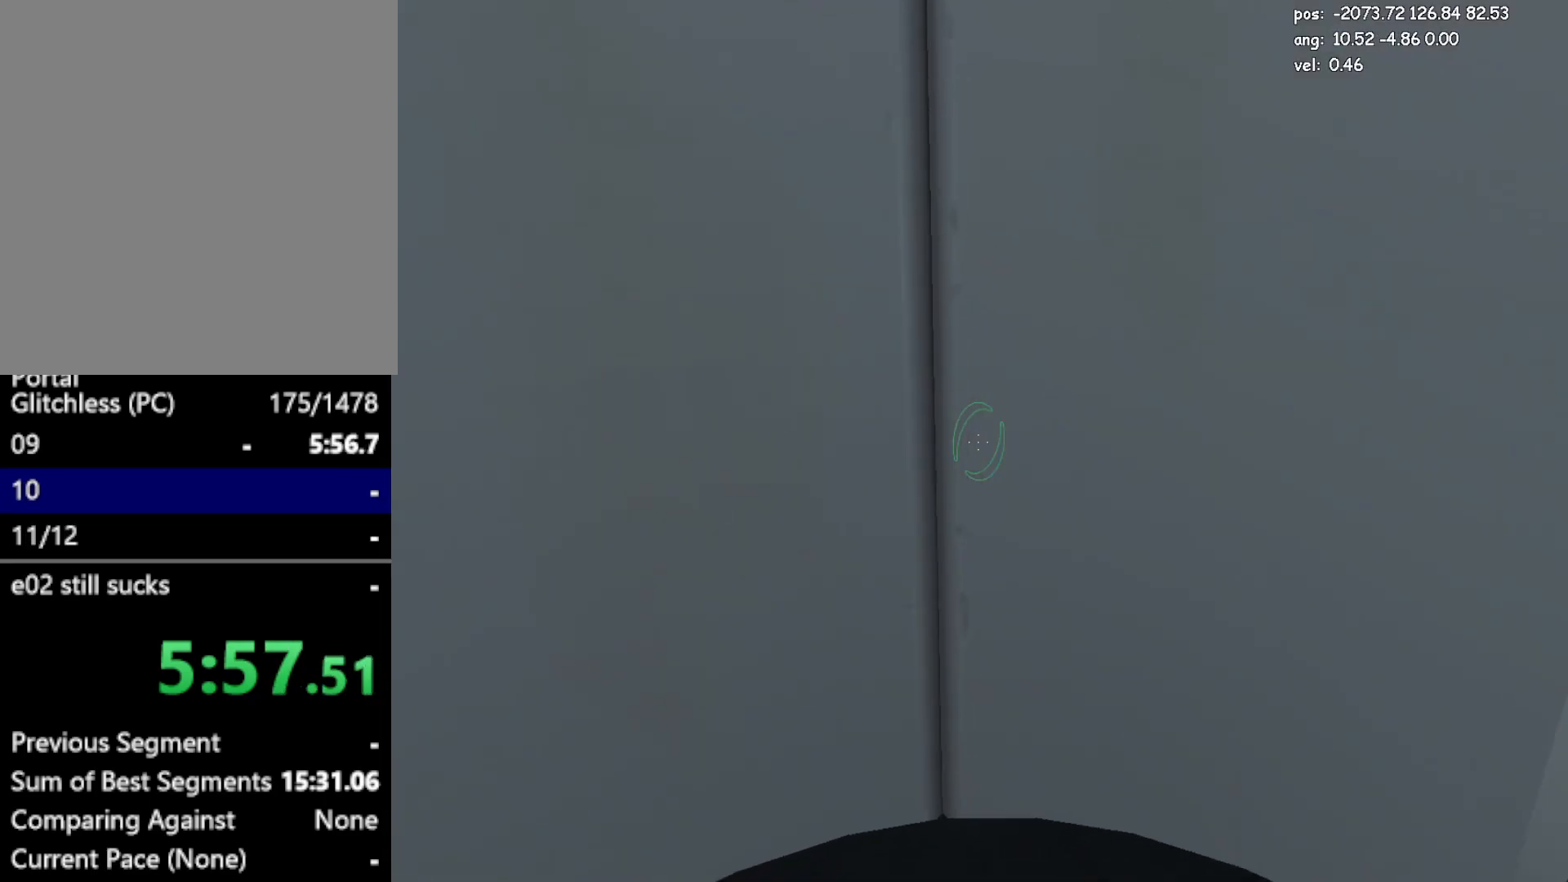
{"keys": ["w"], "mouse": [], "events": [[250, "save", "down"], [400, "save", "up"]]}
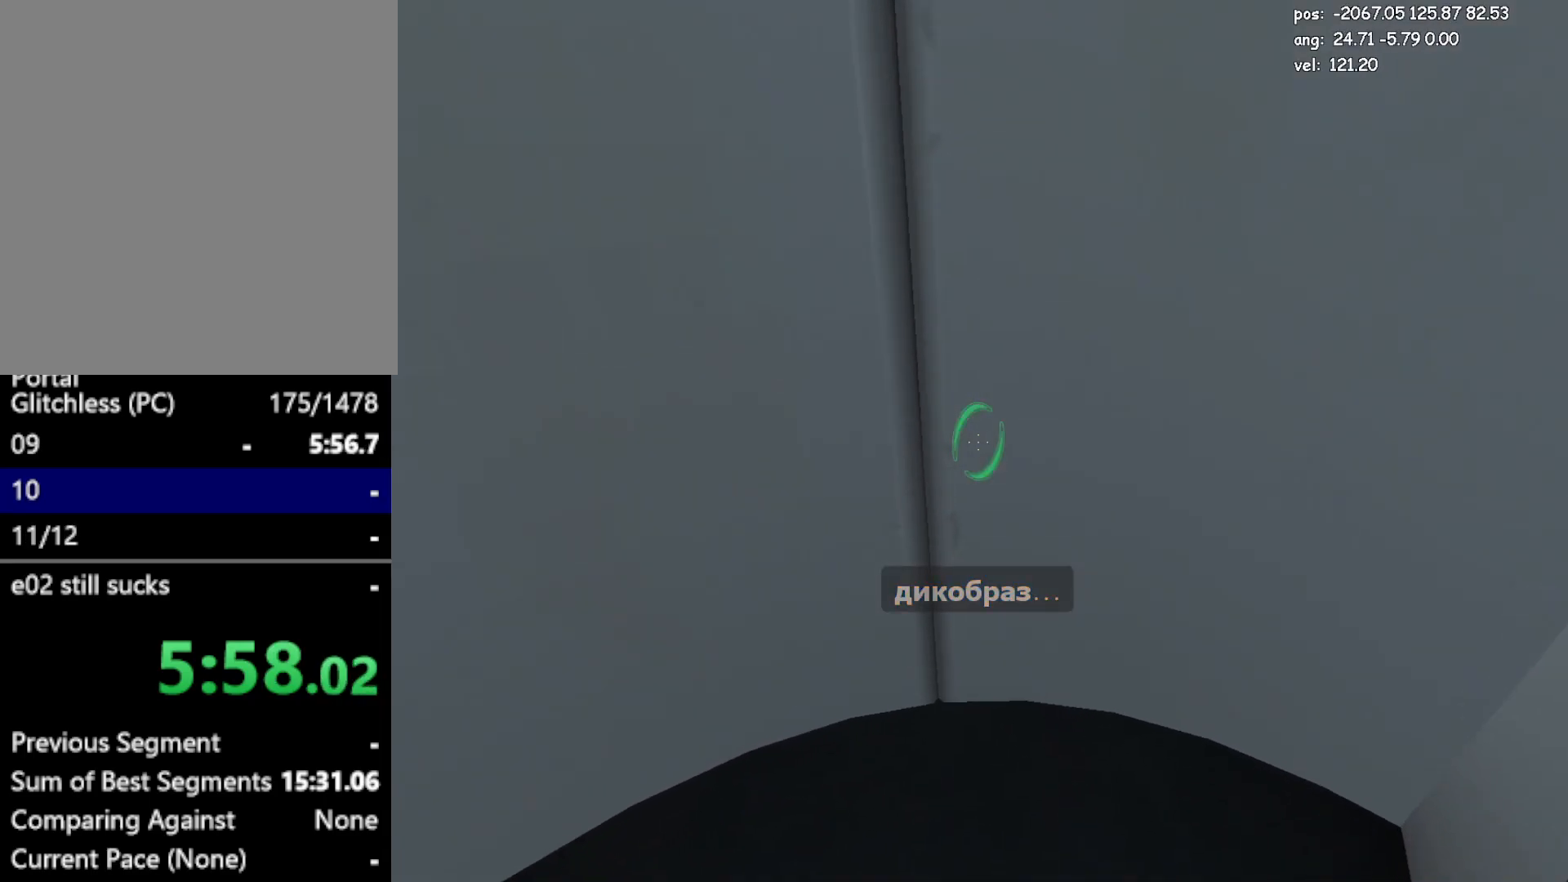
{"keys": ["a"], "mouse": [], "events": [[267, "a", "down"], [267, "jump2", "down"], [317, "jump2", "up"], [367, "w", "up"]]}
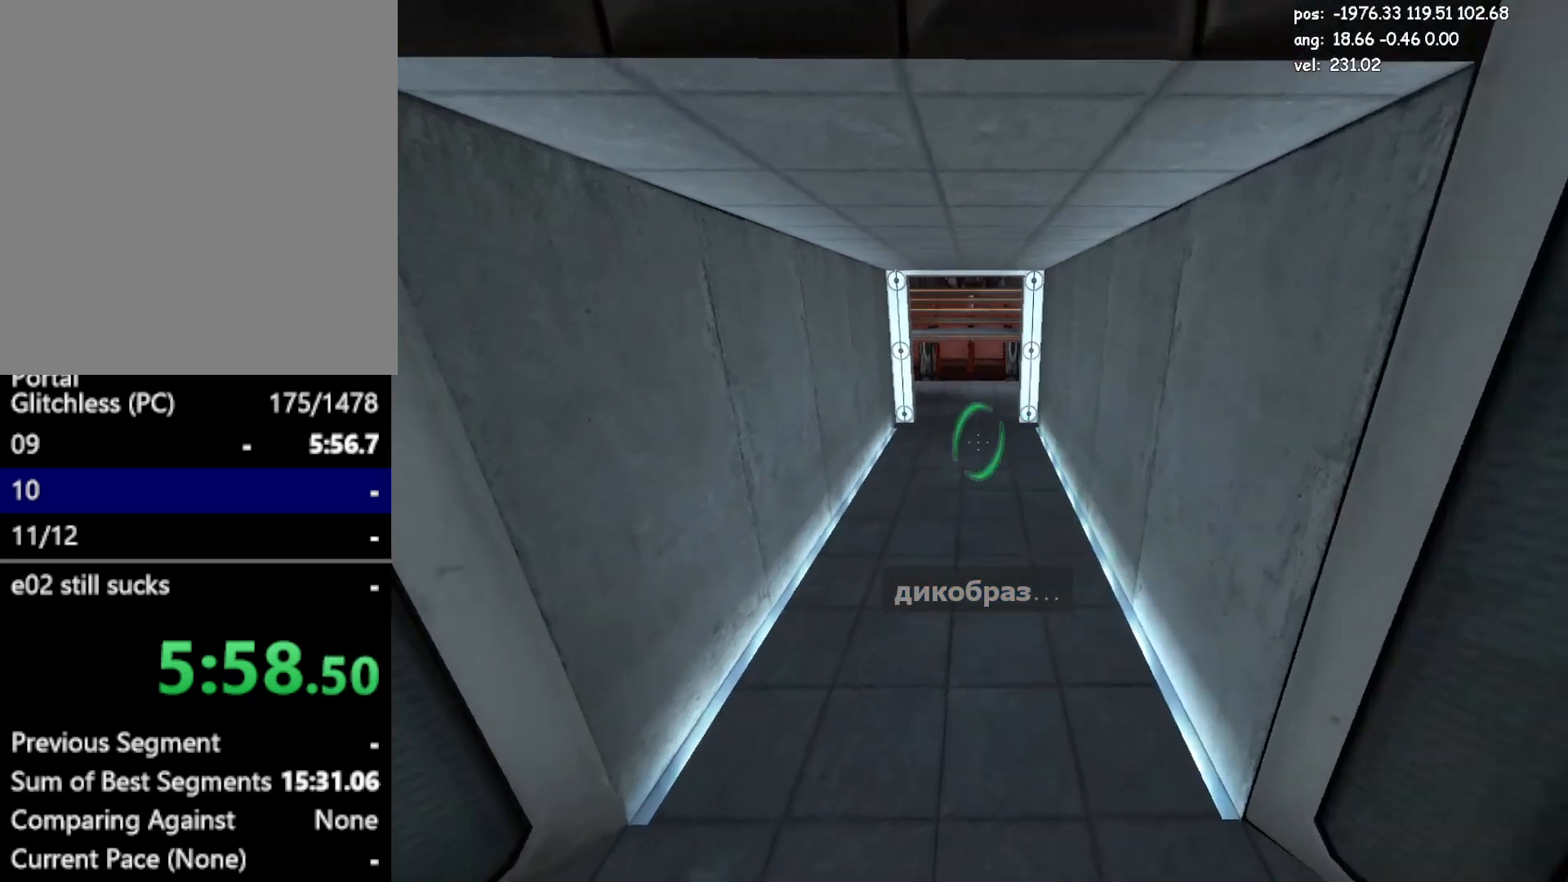
{"keys": ["d", "jump2"], "mouse": [], "events": [[200, "a", "up"], [200, "d", "down"], [383, "jump2", "down"]]}
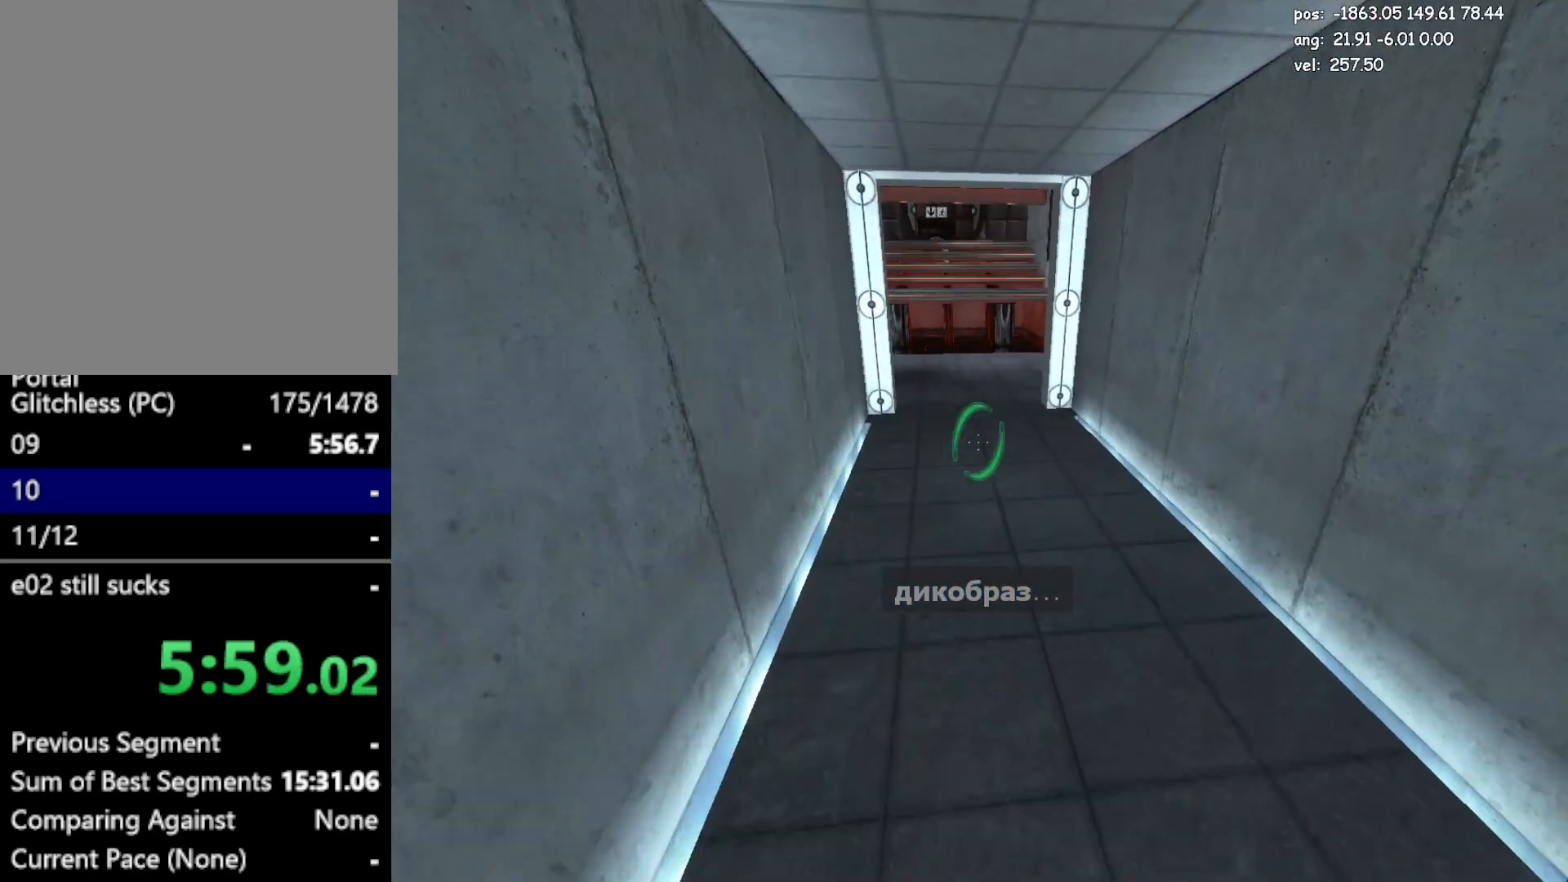
{"keys": ["a", "jump"], "mouse": [], "events": [[67, "jump2", "up"], [167, "a", "down"], [167, "d", "up"], [350, "jump", "down"]]}
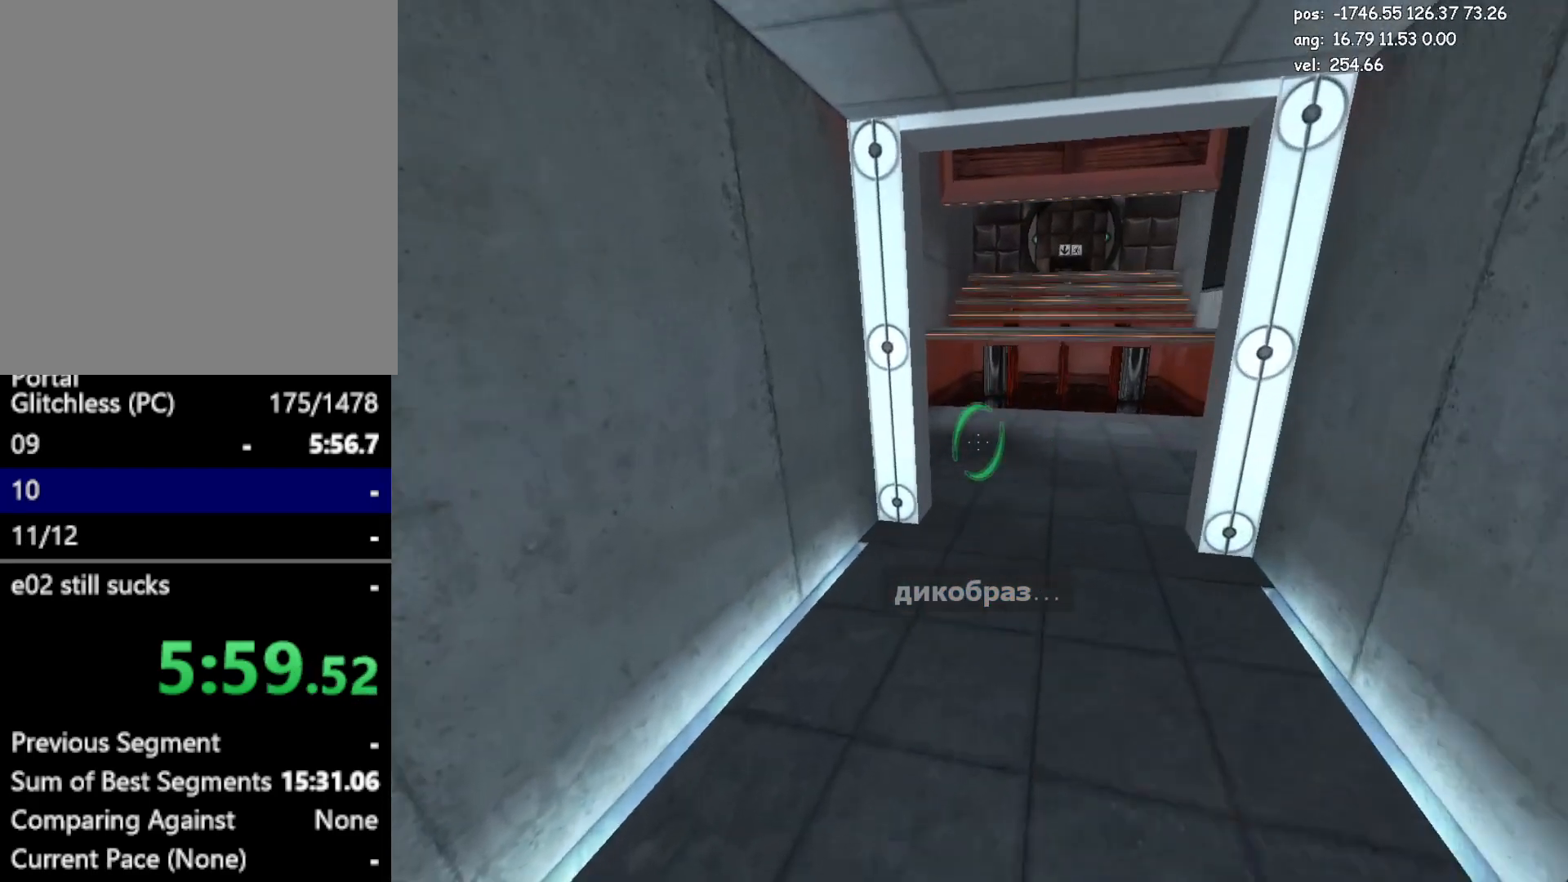
{"keys": ["d", "jump2"], "mouse": [], "events": [[33, "a", "up"], [33, "jump", "up"], [83, "d", "down"], [417, "jump2", "down"]]}
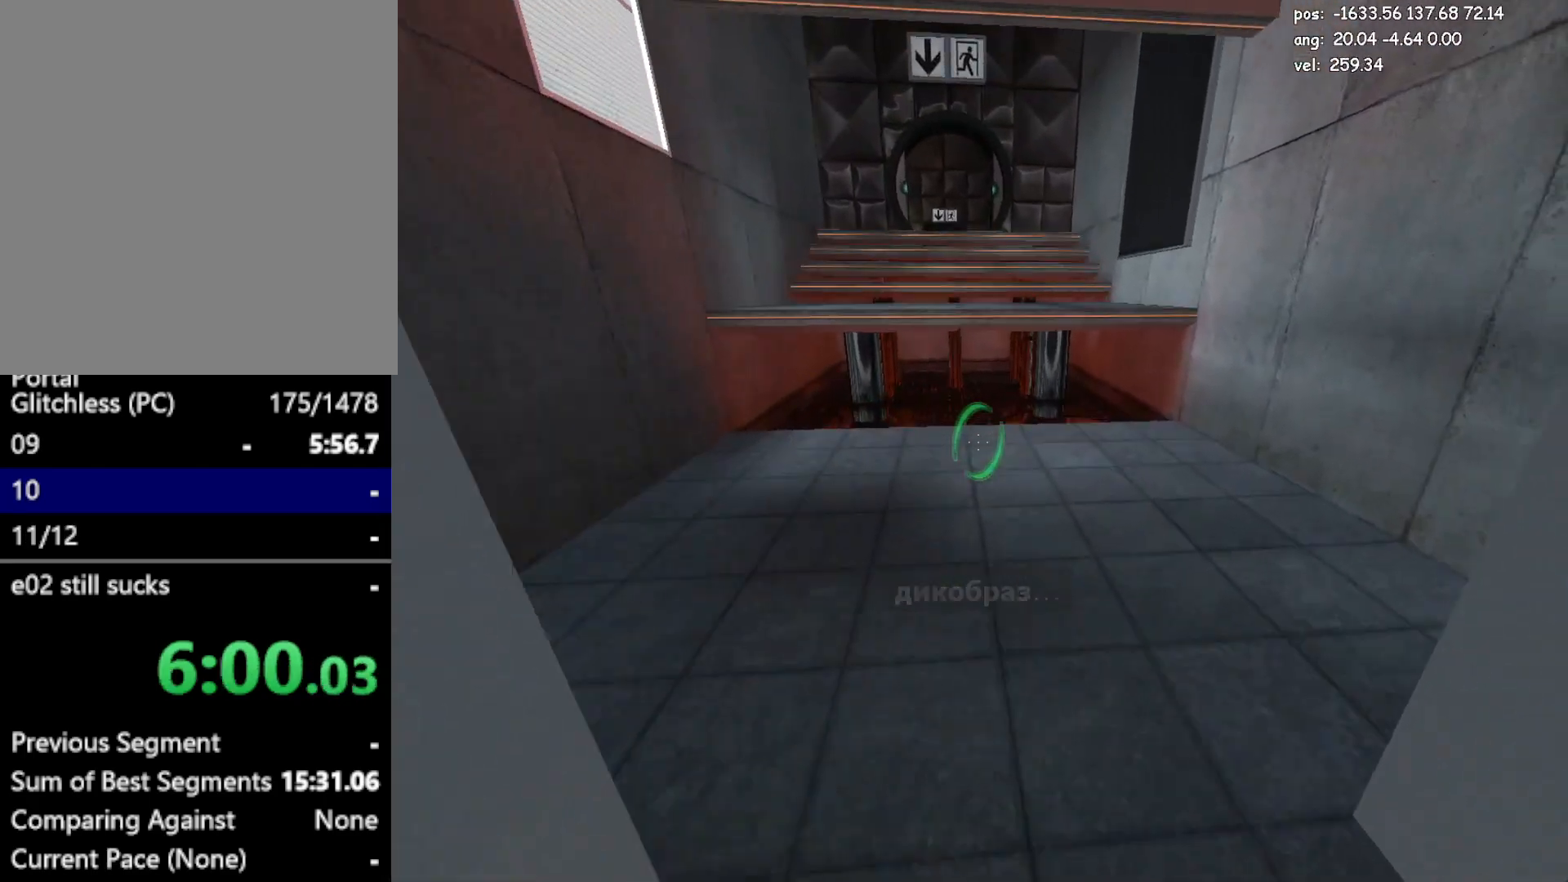
{"keys": ["d", "w"], "mouse": [], "events": [[100, "jump2", "up"], [483, "w", "down"]]}
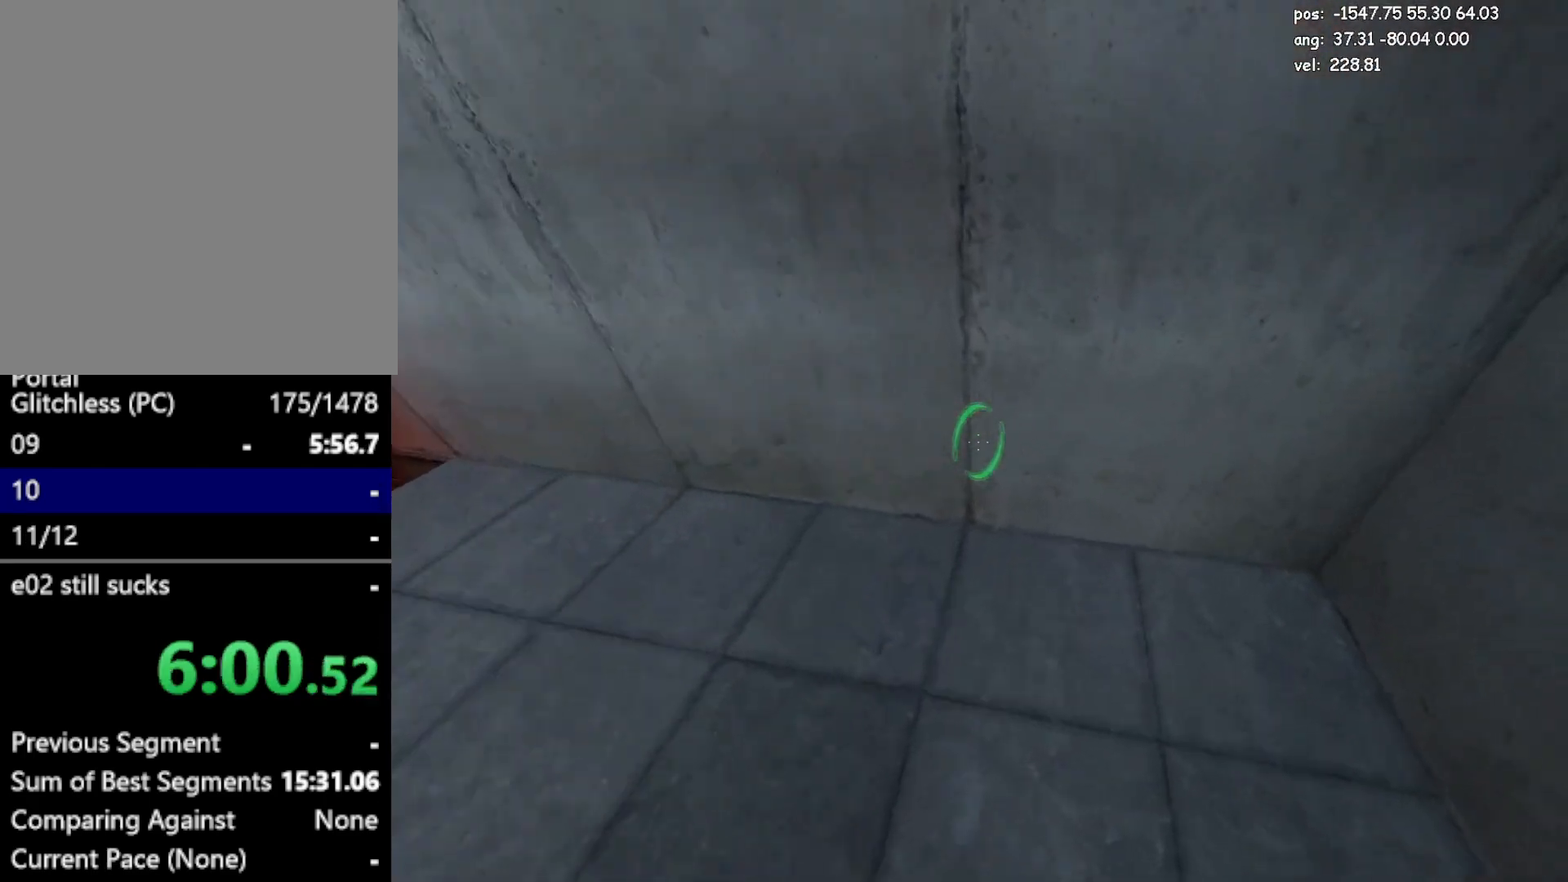
{"keys": [], "mouse": [], "events": [[17, "d", "up"], [250, "mouse_left", "down"], [350, "mouse_left", "up"], [400, "w", "up"]]}
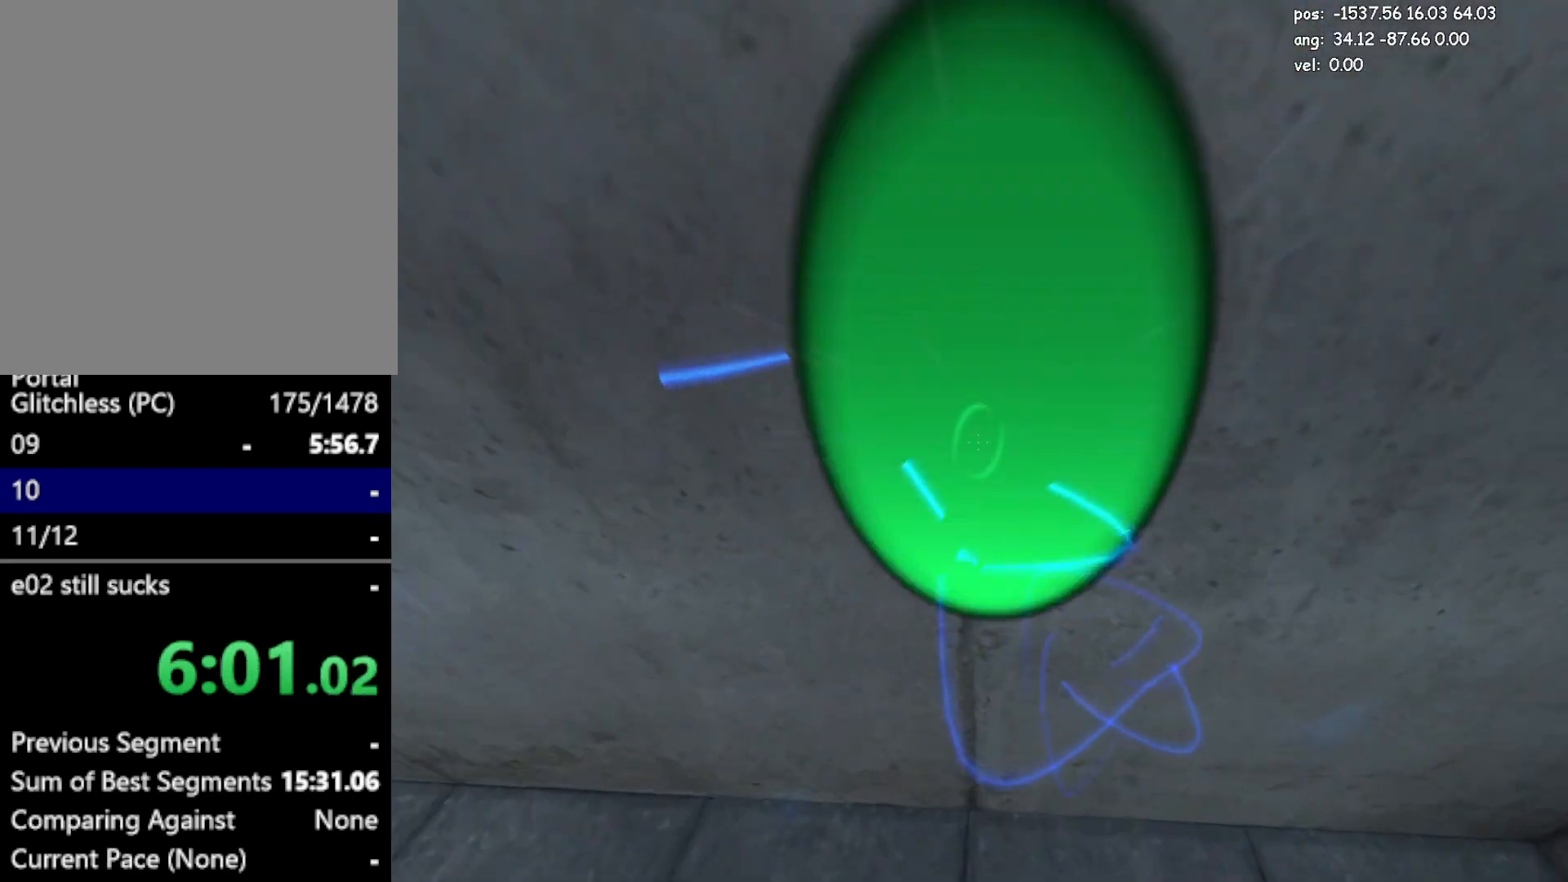
{"keys": [], "mouse": [], "events": []}
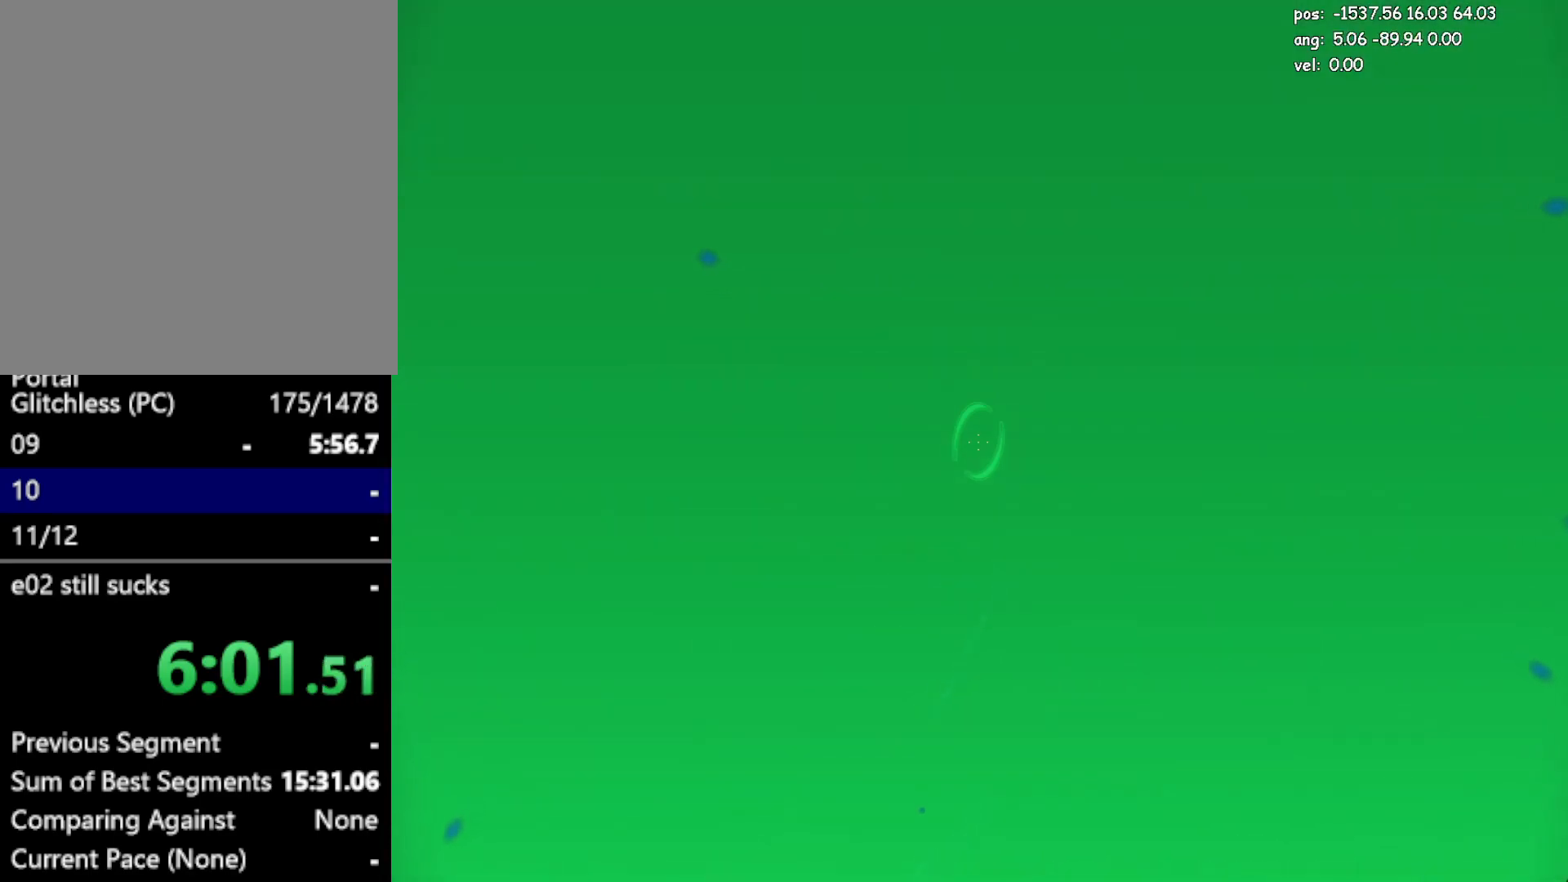
{"keys": [], "mouse": [], "events": [[150, "save", "down"], [300, "save", "up"]]}
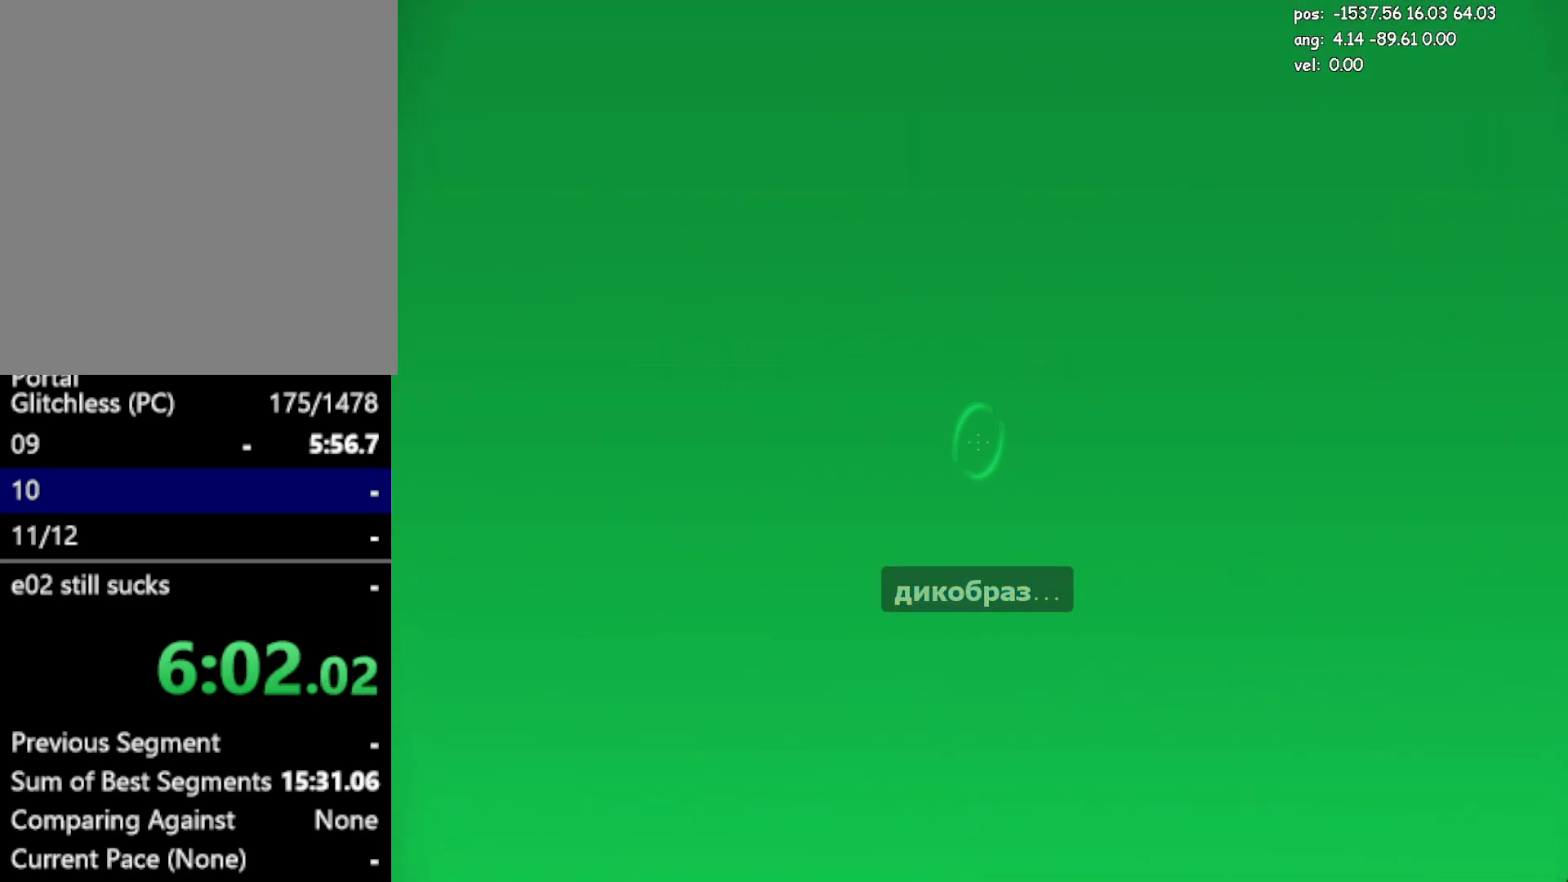
{"keys": [], "mouse": [], "events": [[350, "w", "down"], [450, "w", "up"]]}
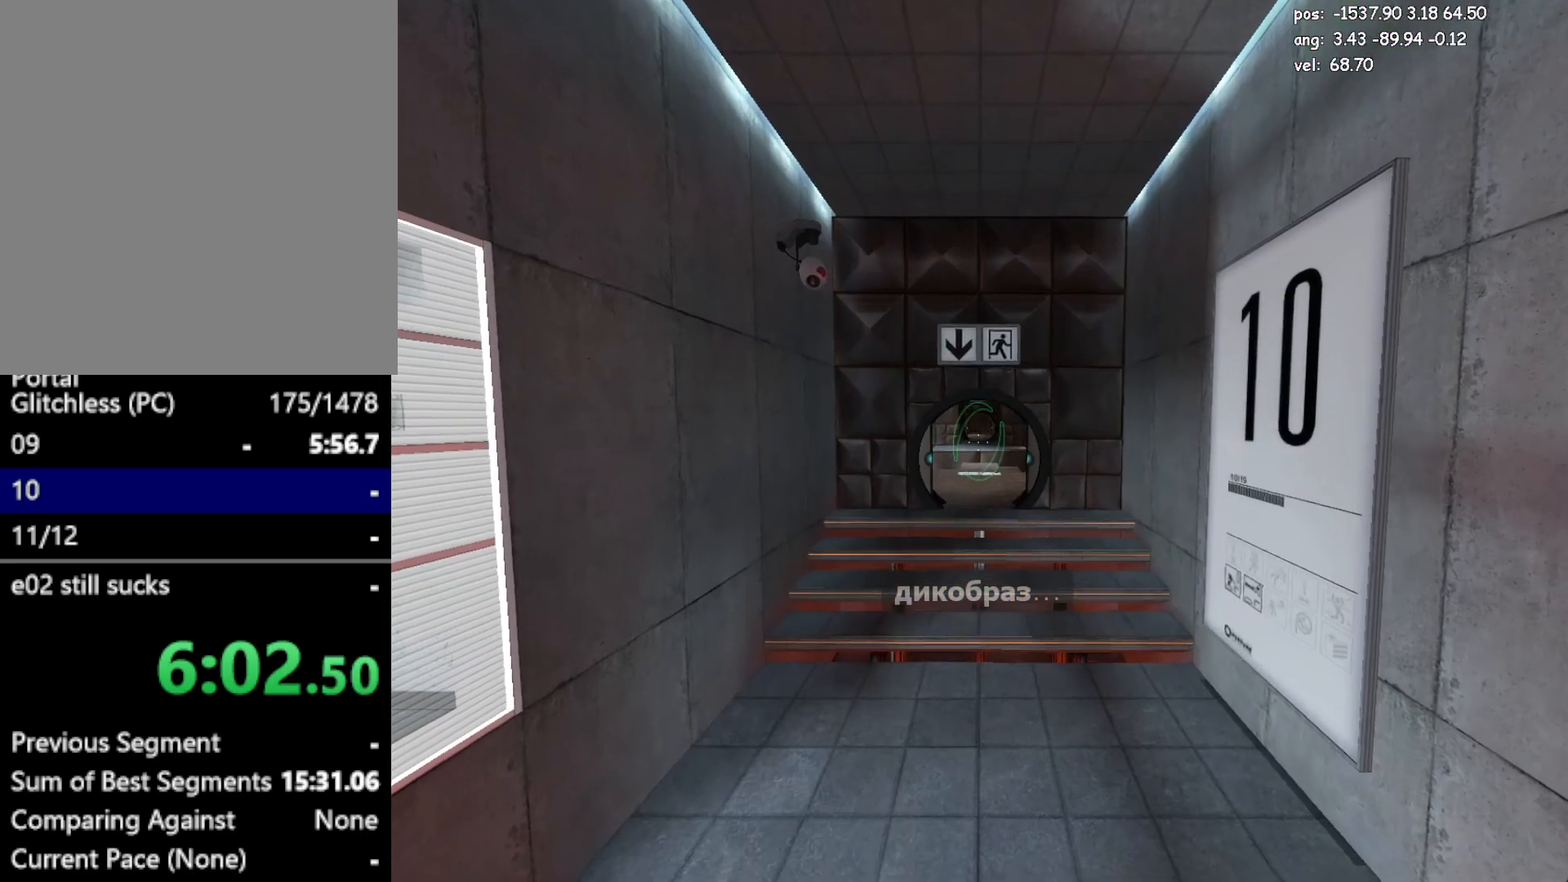
{"keys": [], "mouse": [], "events": [[417, "mouse_left", "down"], [467, "mouse_left", "up"]]}
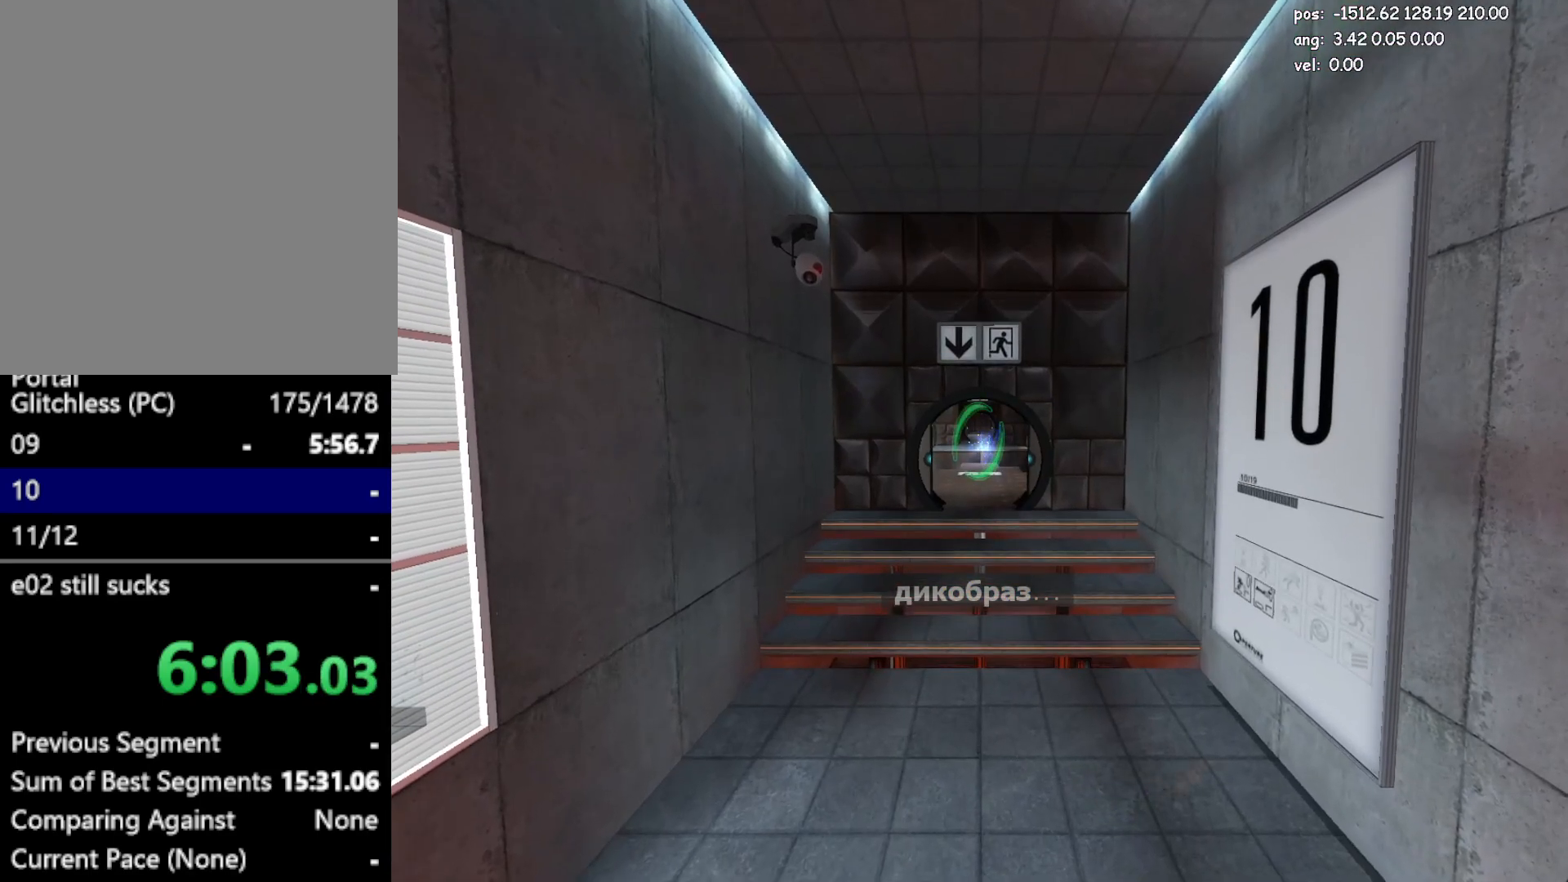
{"keys": ["s"], "mouse": [], "events": [[333, "s", "down"]]}